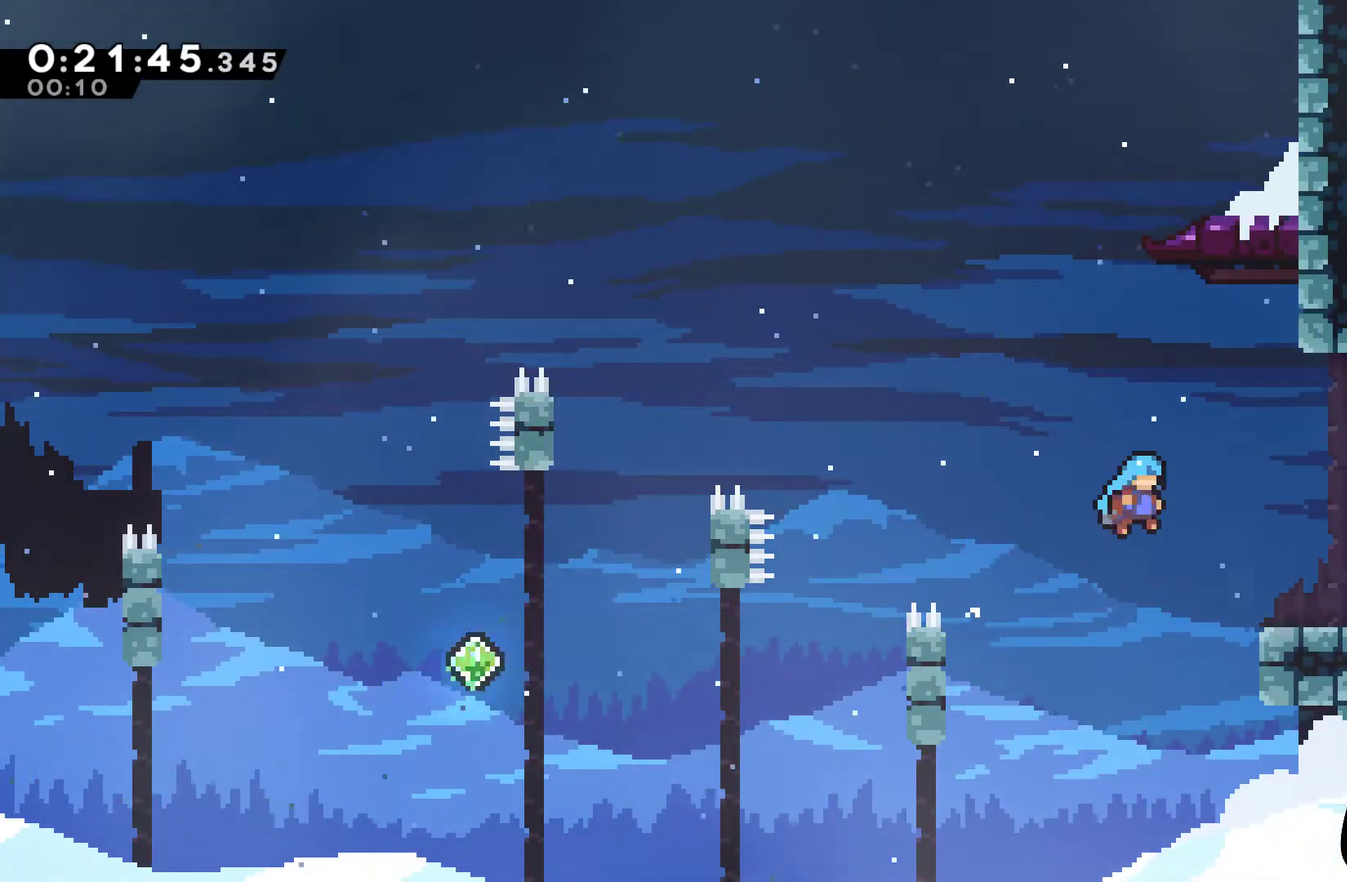
Gameplay with a controller (Xbox layout); each line is a JSON object with the inputs held at the frame after it. "events" lists button and stick changes between this image and that frame as [ms after this image, input, new state], when the widget could be followed in between. Not read: R3.
{"buttons": ["DPAD_RIGHT"], "left_stick": "center", "right_stick": "center", "events": [[167, "A", "up"], [167, "R1", "down"], [300, "A", "down"], [400, "A", "up"], [433, "R1", "up"]]}
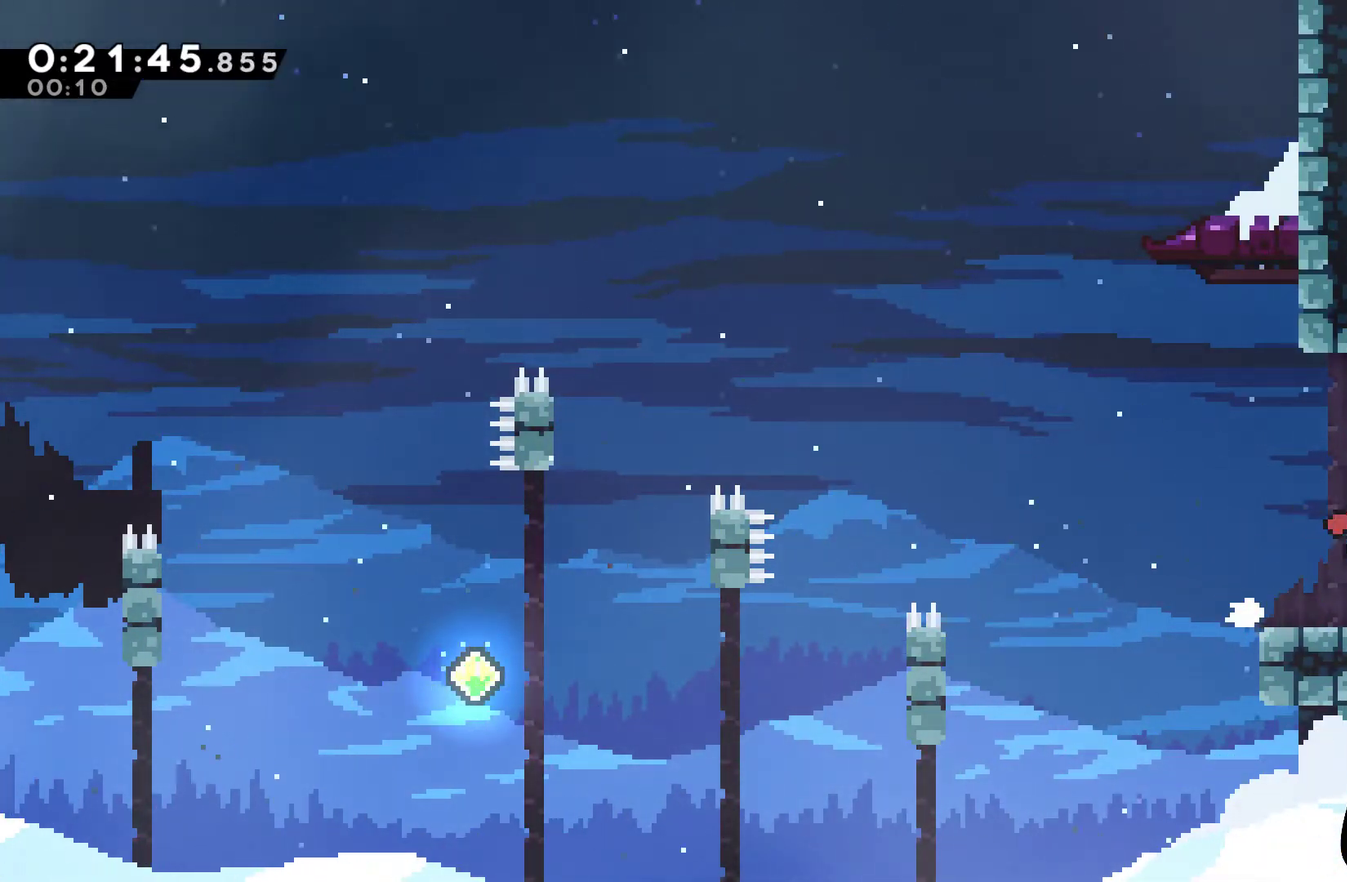
{"buttons": ["DPAD_RIGHT"], "left_stick": "center", "right_stick": "center", "events": []}
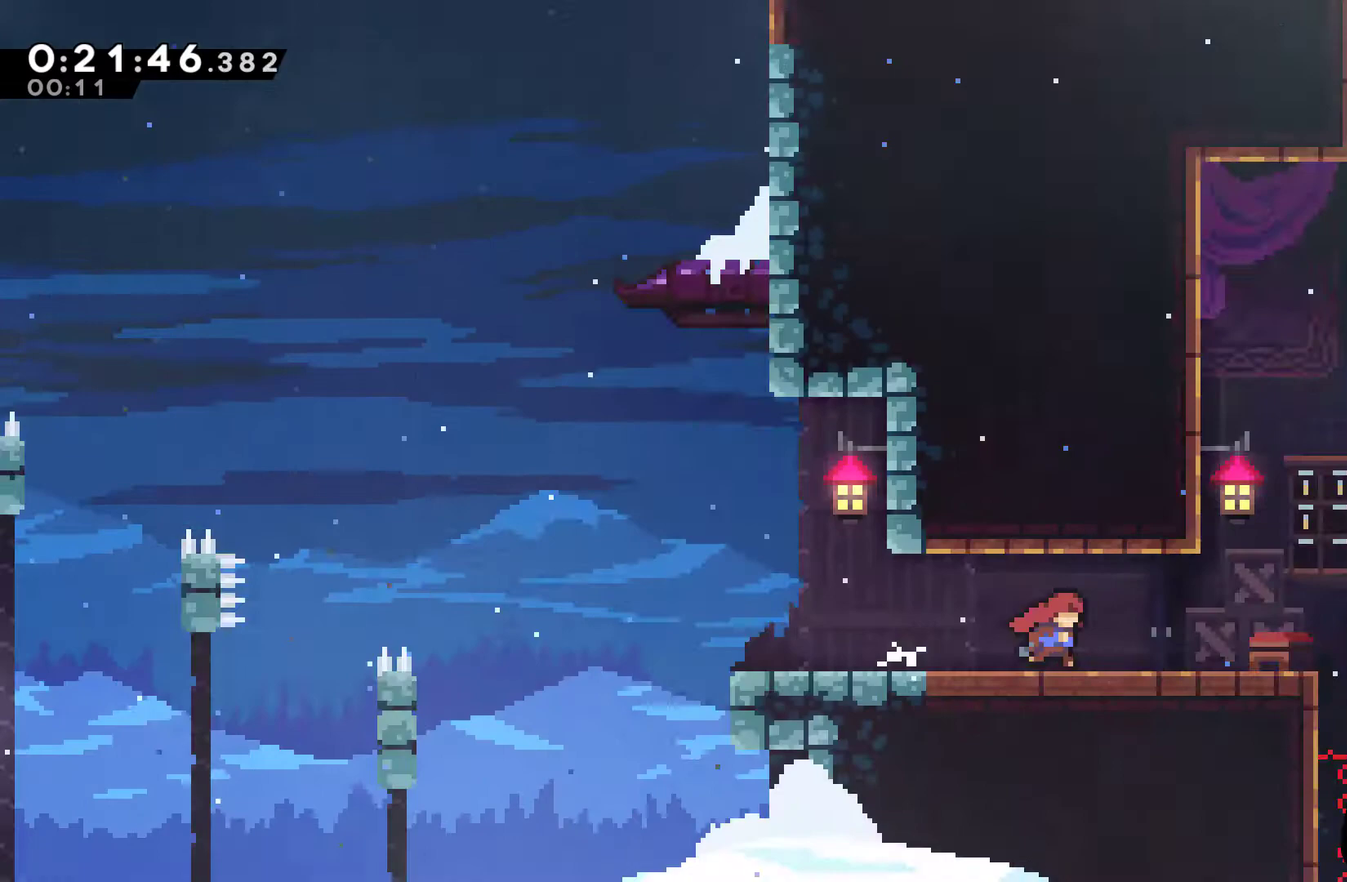
{"buttons": ["DPAD_RIGHT"], "left_stick": "center", "right_stick": "center", "events": []}
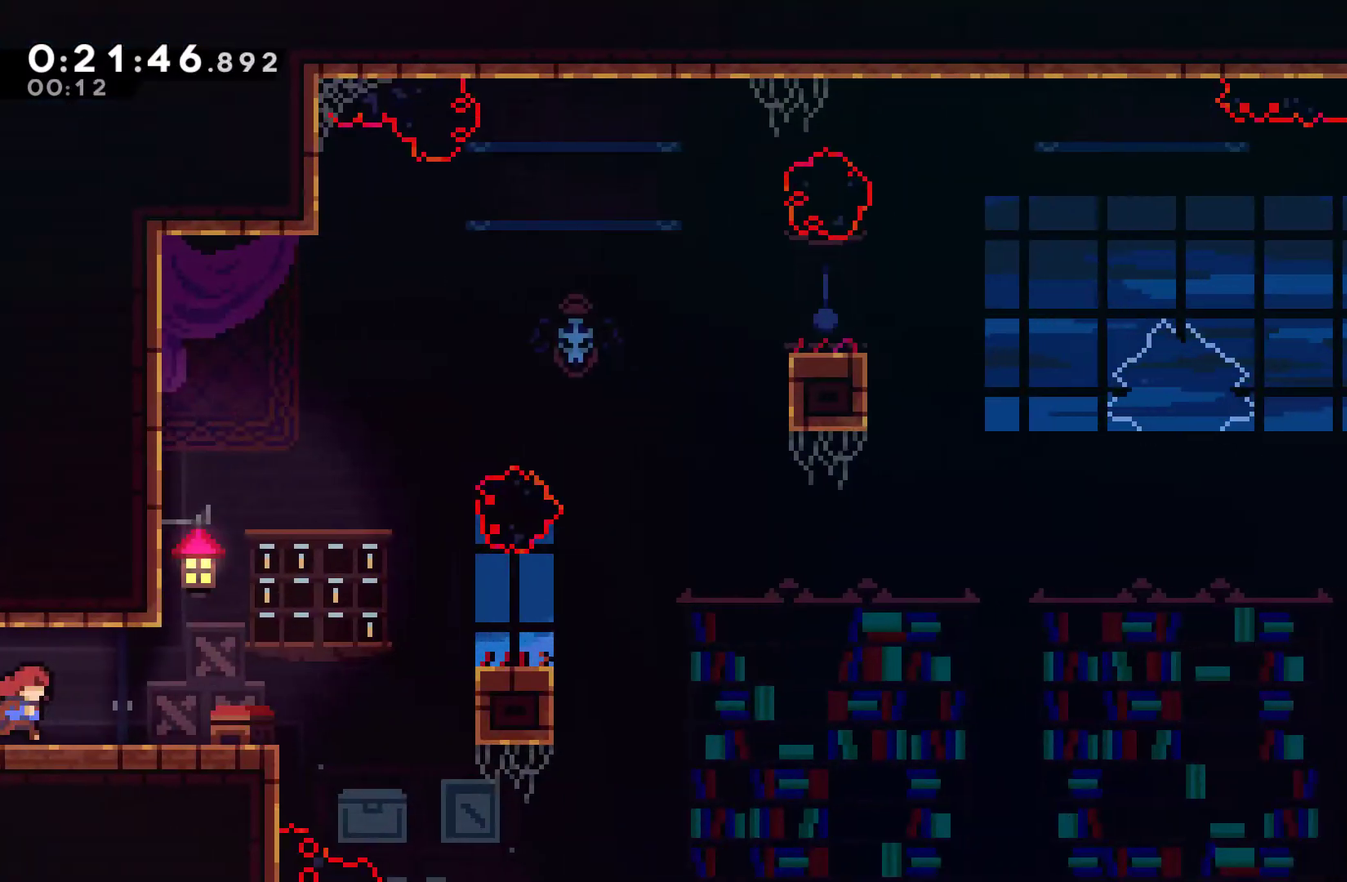
{"buttons": ["DPAD_RIGHT"], "left_stick": "center", "right_stick": "center", "events": []}
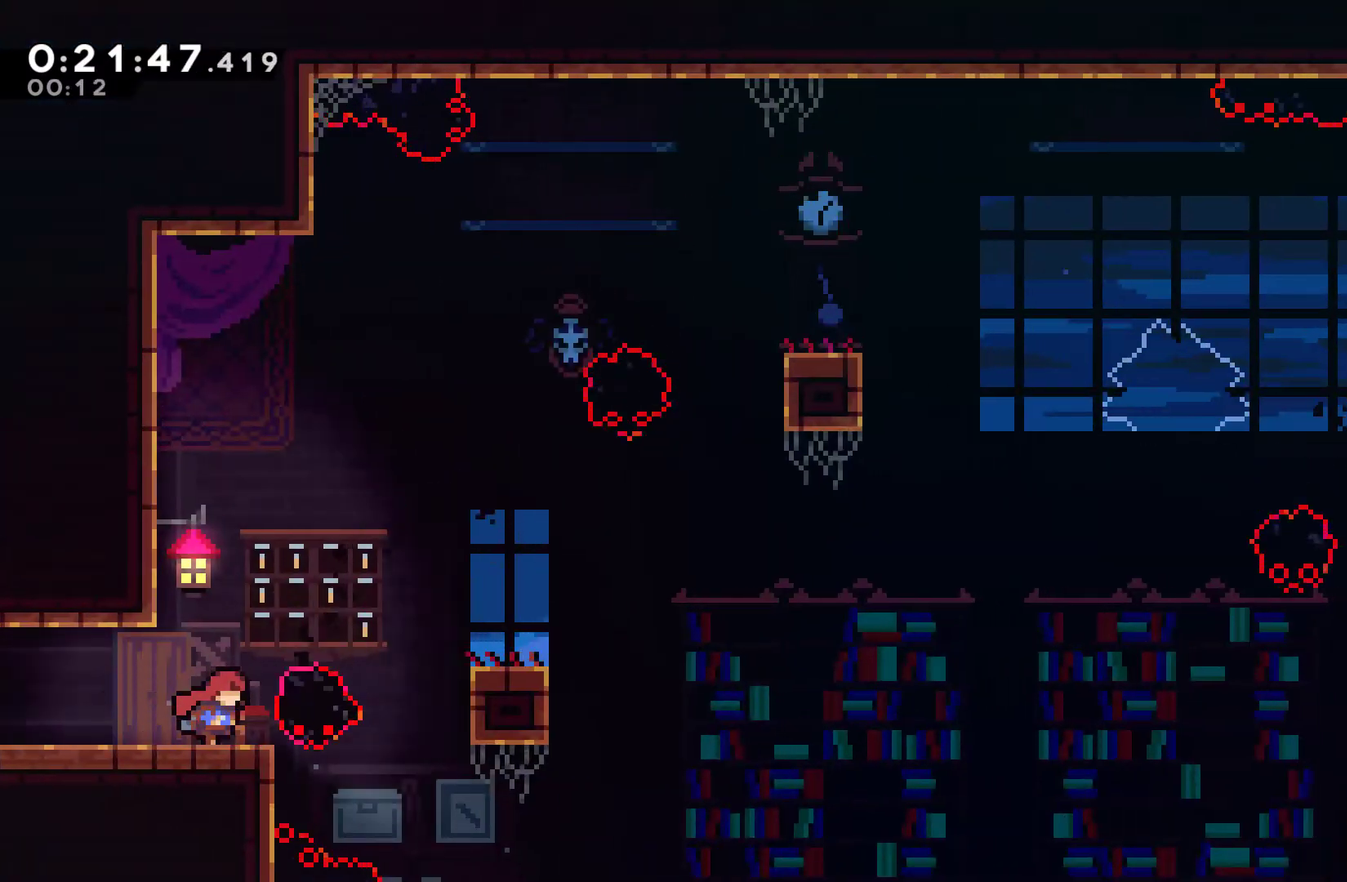
{"buttons": ["DPAD_RIGHT"], "left_stick": "center", "right_stick": "center", "events": [[67, "A", "down"], [367, "A", "up"]]}
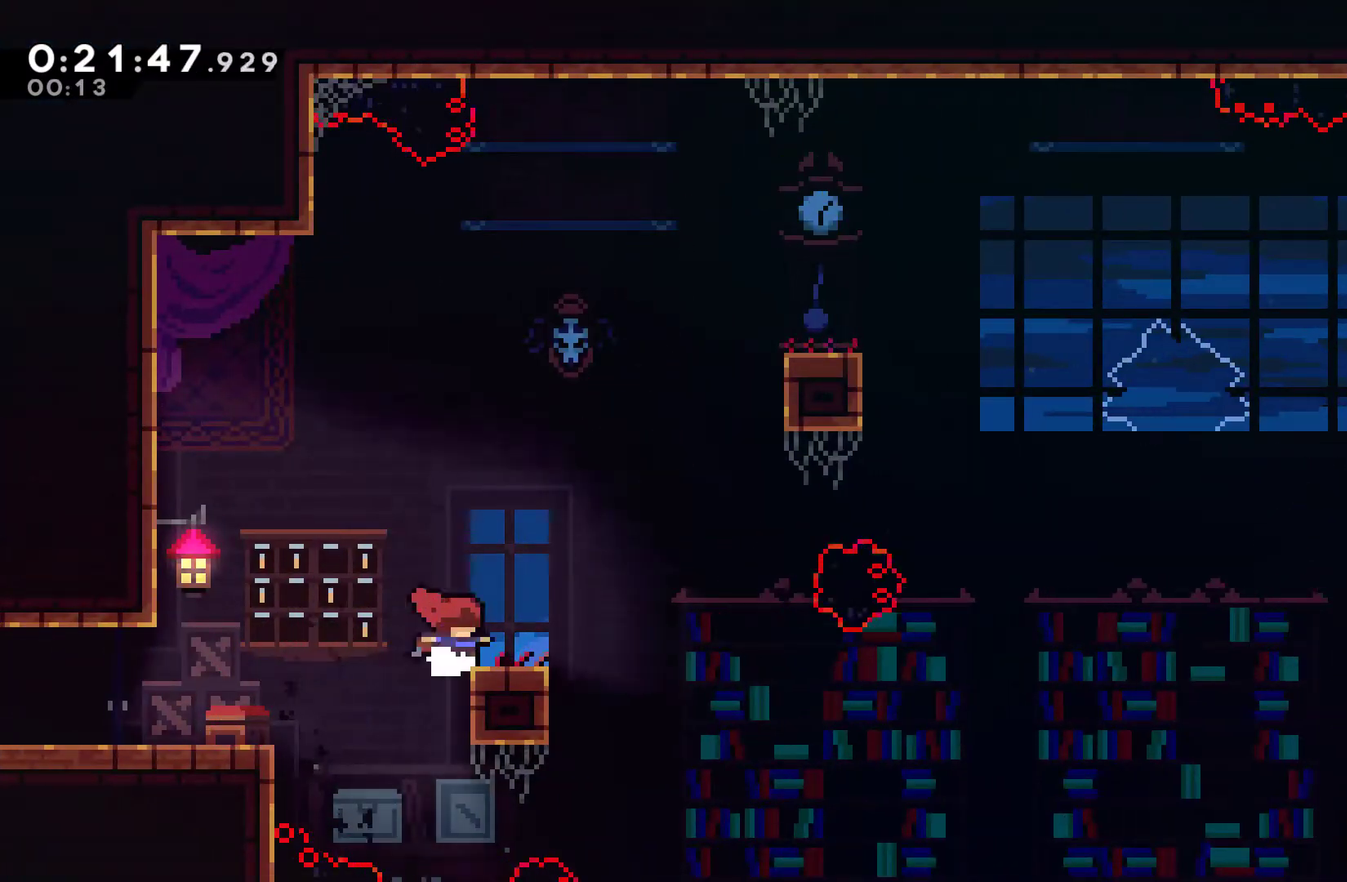
{"buttons": ["R1", "DPAD_UP", "DPAD_RIGHT"], "left_stick": "center", "right_stick": "center", "events": [[100, "A", "down"], [233, "DPAD_UP", "down"], [267, "A", "up"], [300, "X", "down"], [433, "R1", "down"], [433, "X", "up"]]}
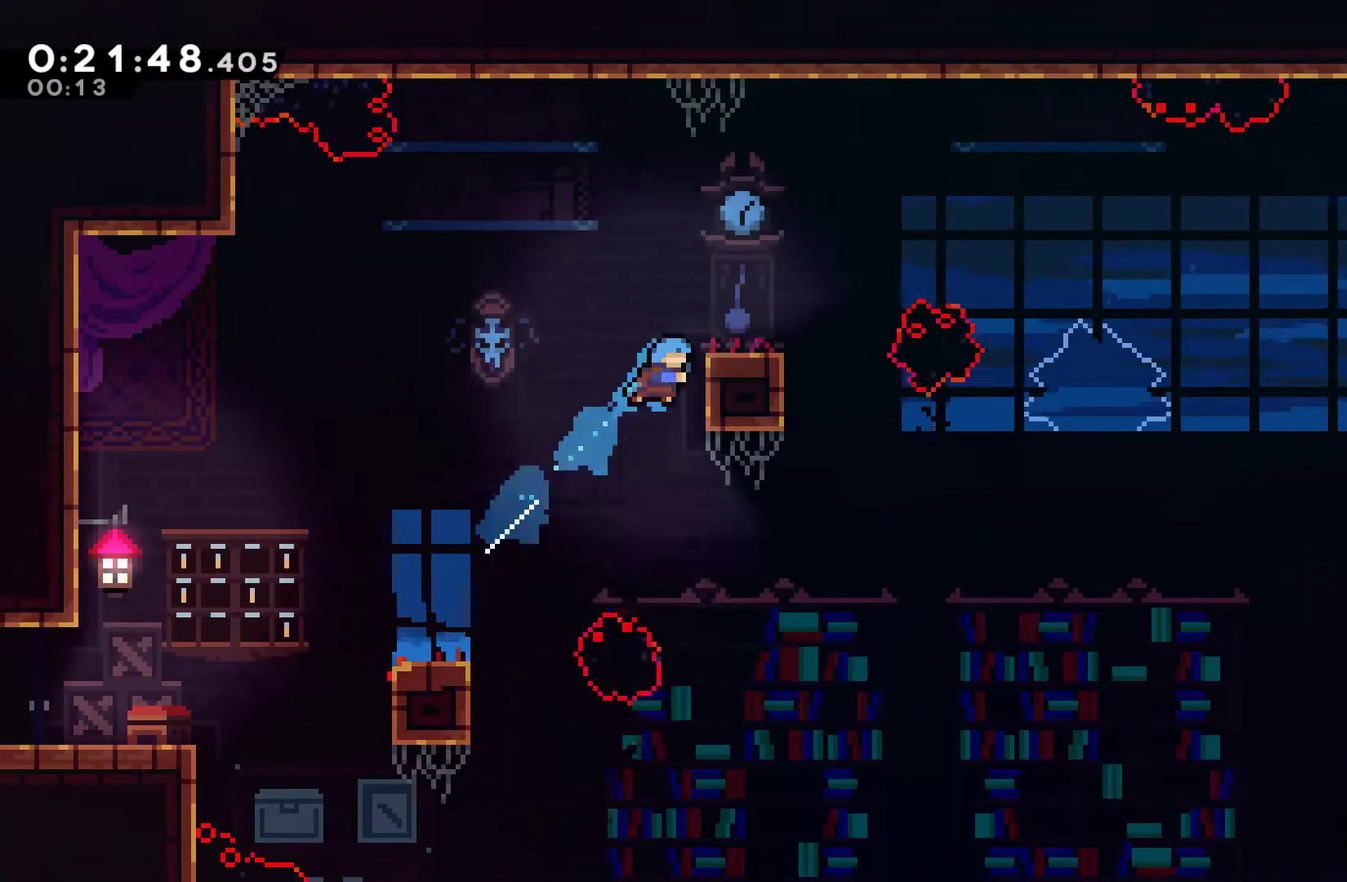
{"buttons": ["DPAD_RIGHT"], "left_stick": "center", "right_stick": "center", "events": [[400, "DPAD_UP", "up"], [467, "R1", "up"]]}
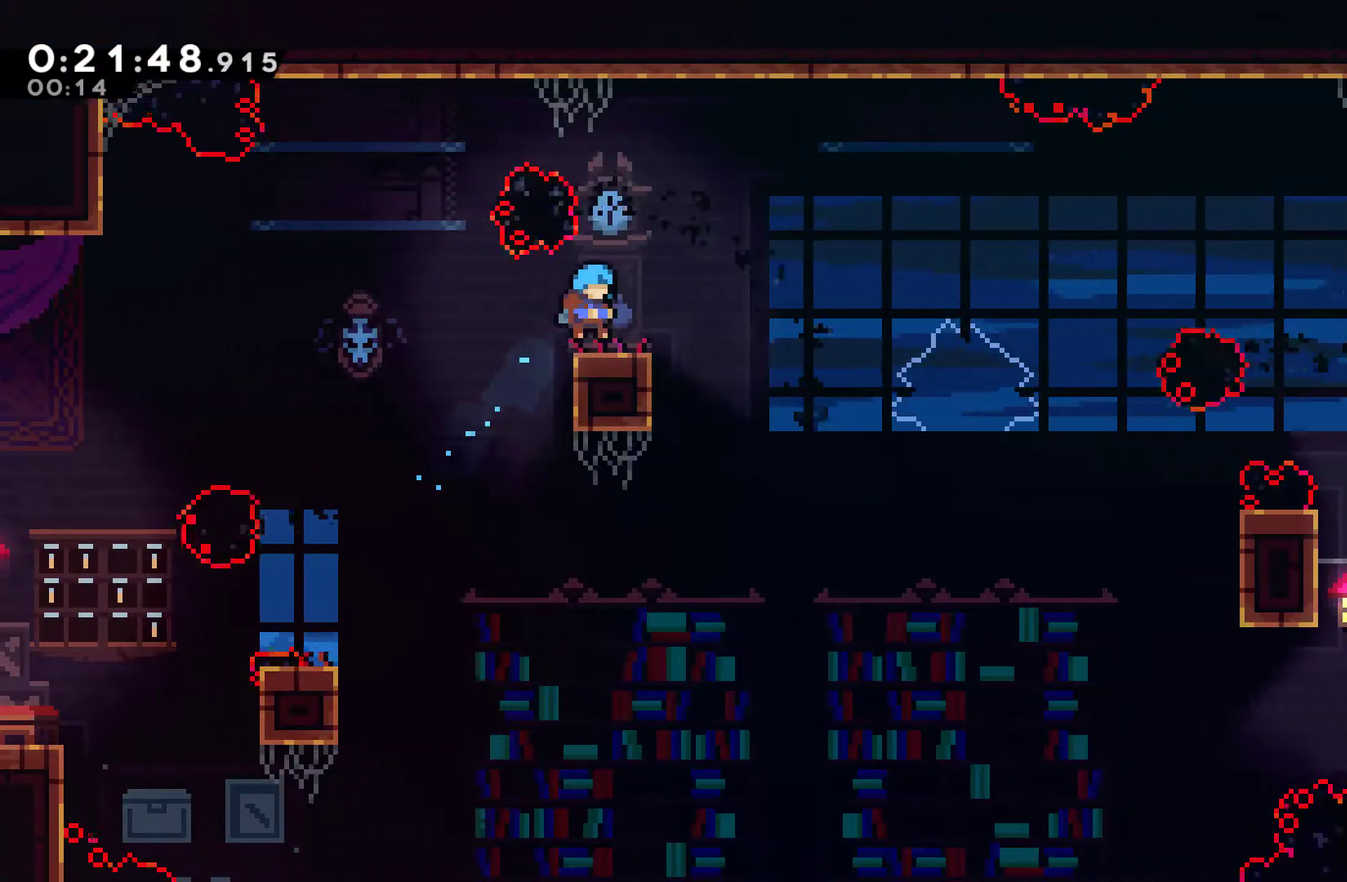
{"buttons": ["DPAD_RIGHT"], "left_stick": "center", "right_stick": "center", "events": [[167, "A", "down"], [267, "A", "up"]]}
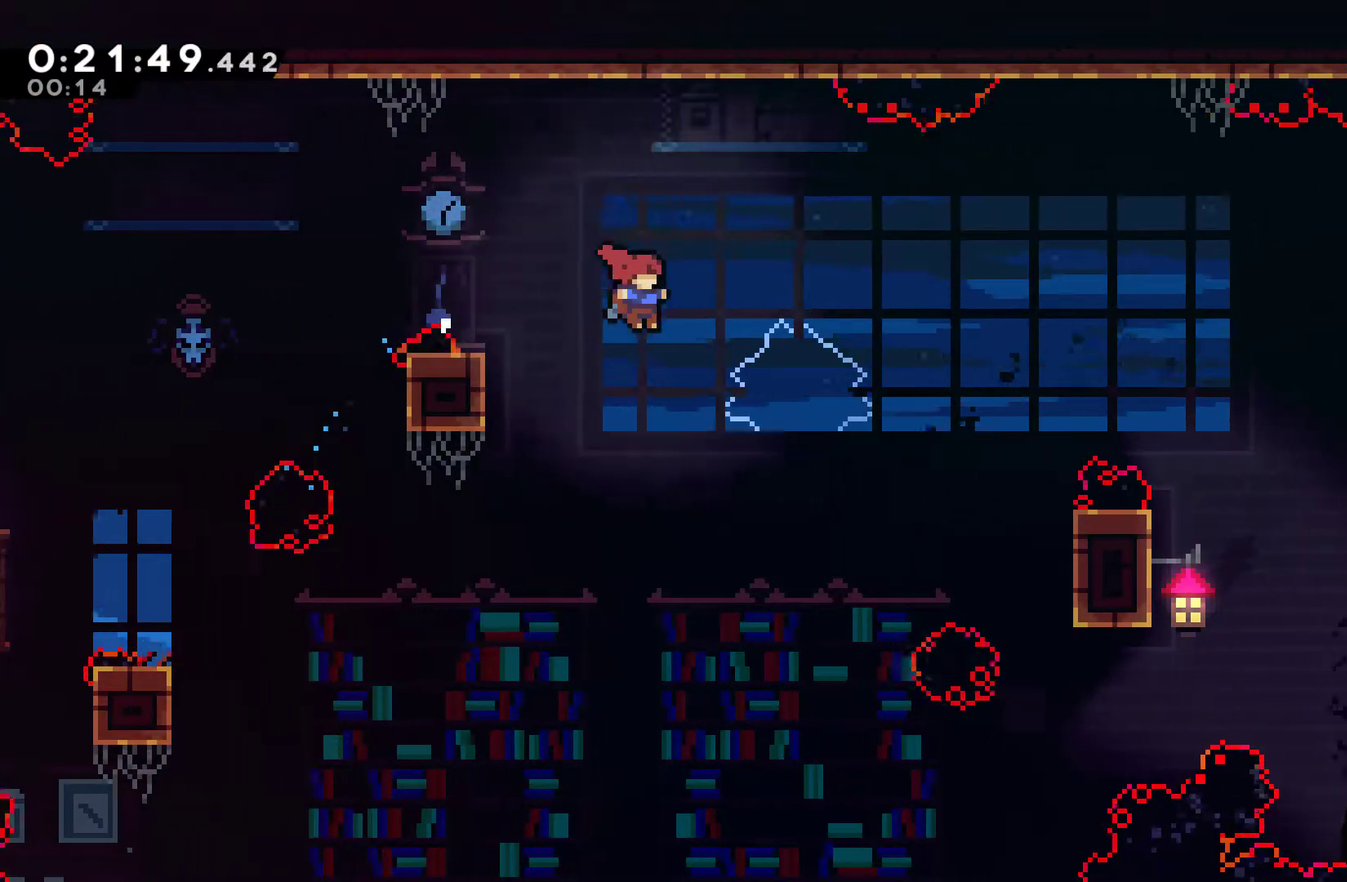
{"buttons": ["R1", "DPAD_RIGHT"], "left_stick": "center", "right_stick": "center", "events": [[333, "X", "down"], [433, "X", "up"], [467, "R1", "down"]]}
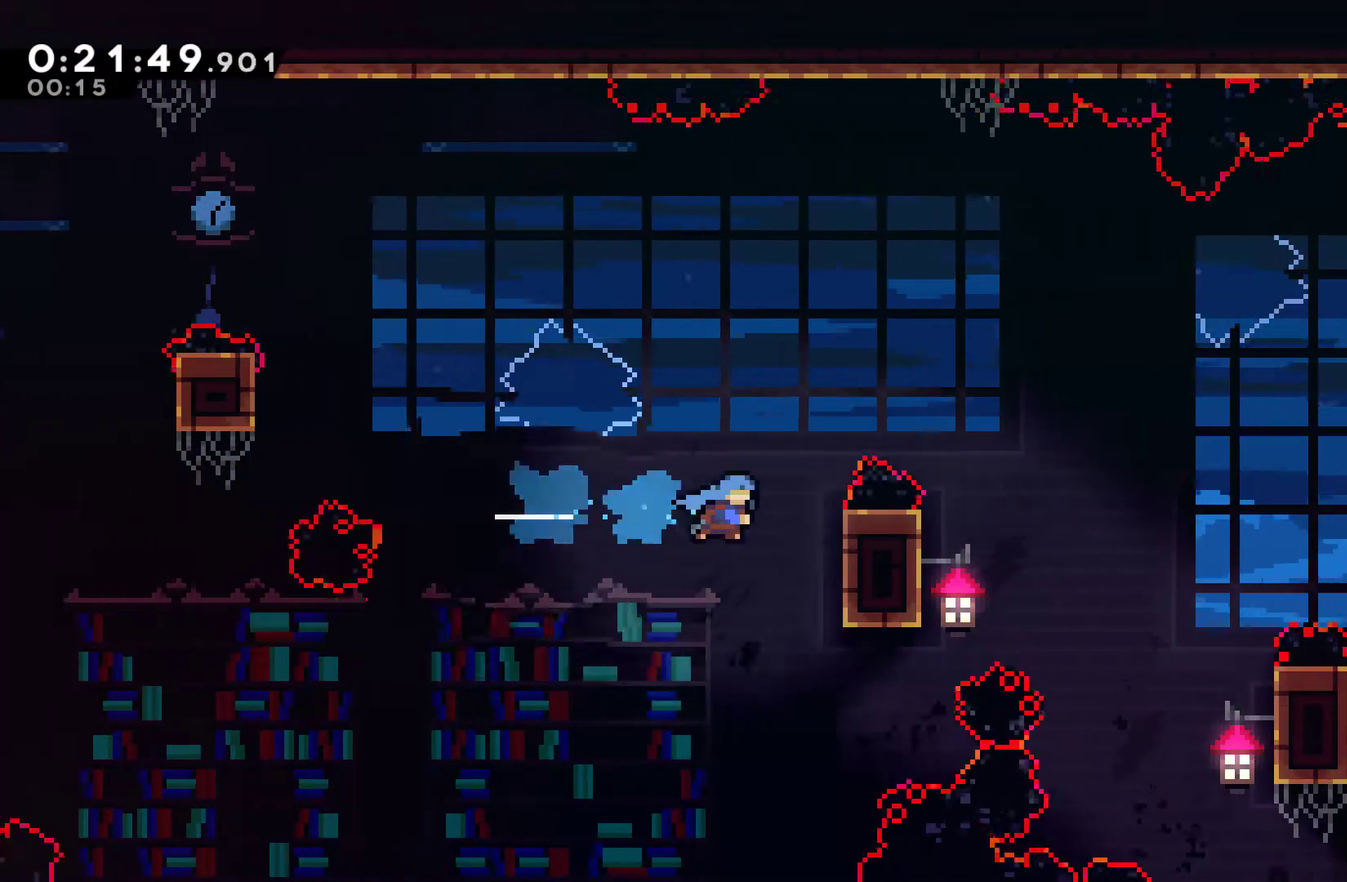
{"buttons": ["R1"], "left_stick": "center", "right_stick": "center", "events": [[333, "DPAD_RIGHT", "up"]]}
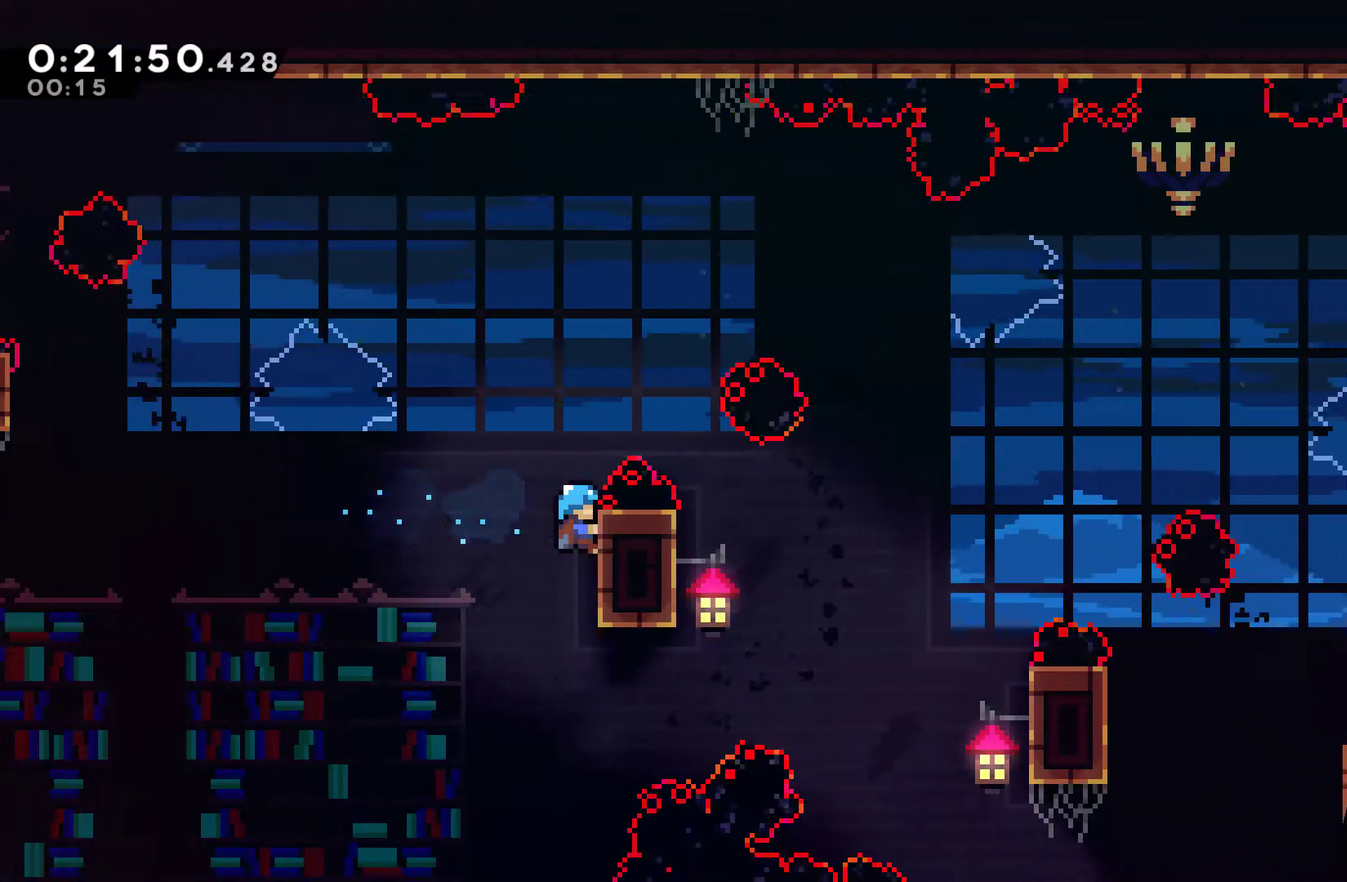
{"buttons": ["A", "R1", "DPAD_RIGHT"], "left_stick": "center", "right_stick": "center", "events": [[67, "DPAD_UP", "down"], [200, "DPAD_UP", "up"], [333, "A", "down"], [333, "DPAD_RIGHT", "down"]]}
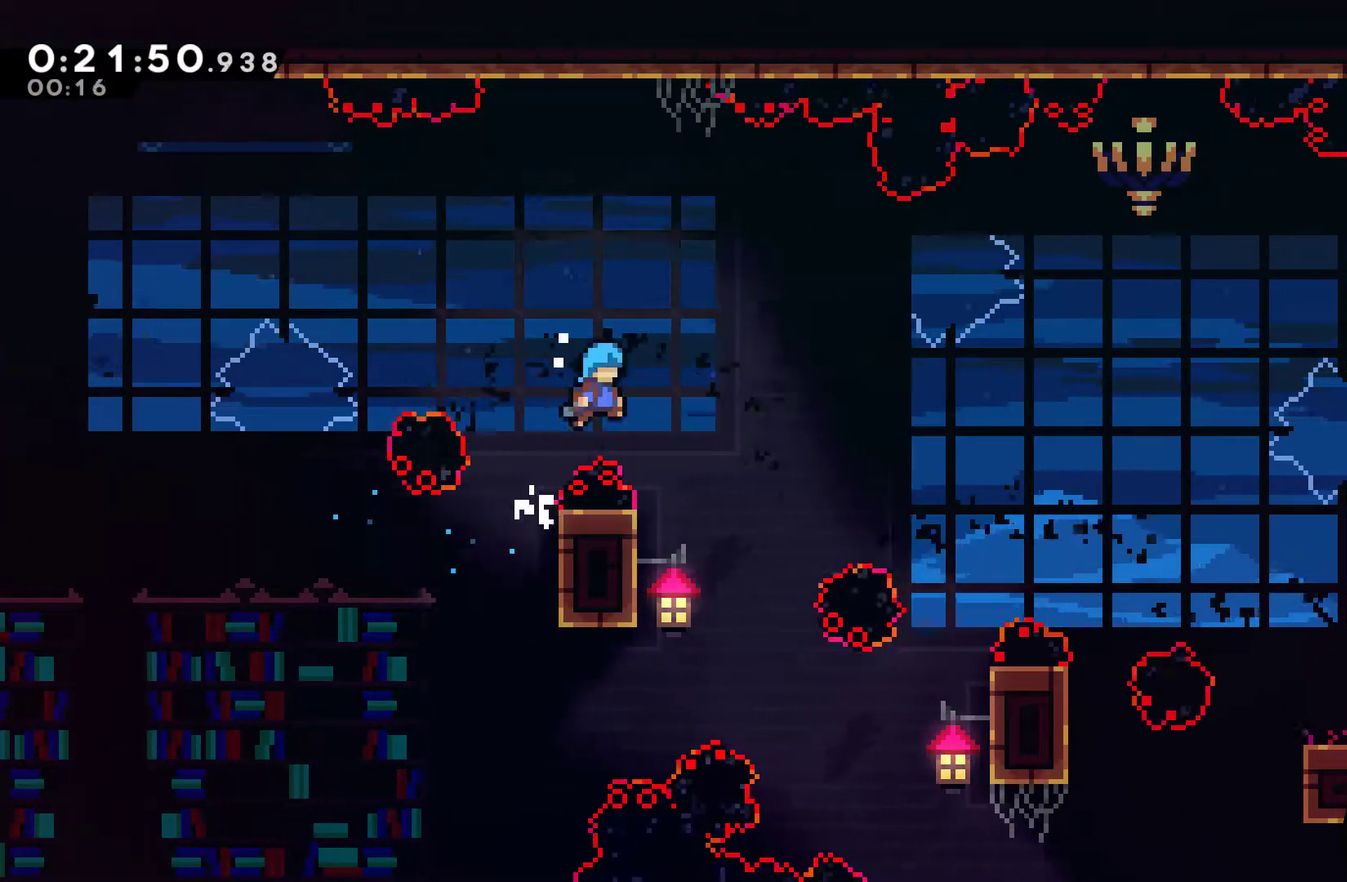
{"buttons": ["A", "DPAD_RIGHT"], "left_stick": "center", "right_stick": "center", "events": [[67, "A", "up"], [100, "R1", "up"], [167, "DPAD_RIGHT", "up"], [167, "DPAD_UP", "down"], [233, "DPAD_LEFT", "down"], [300, "DPAD_UP", "up"], [367, "DPAD_UP", "down"], [467, "A", "down"], [467, "DPAD_LEFT", "up"], [467, "DPAD_RIGHT", "down"], [500, "DPAD_UP", "up"]]}
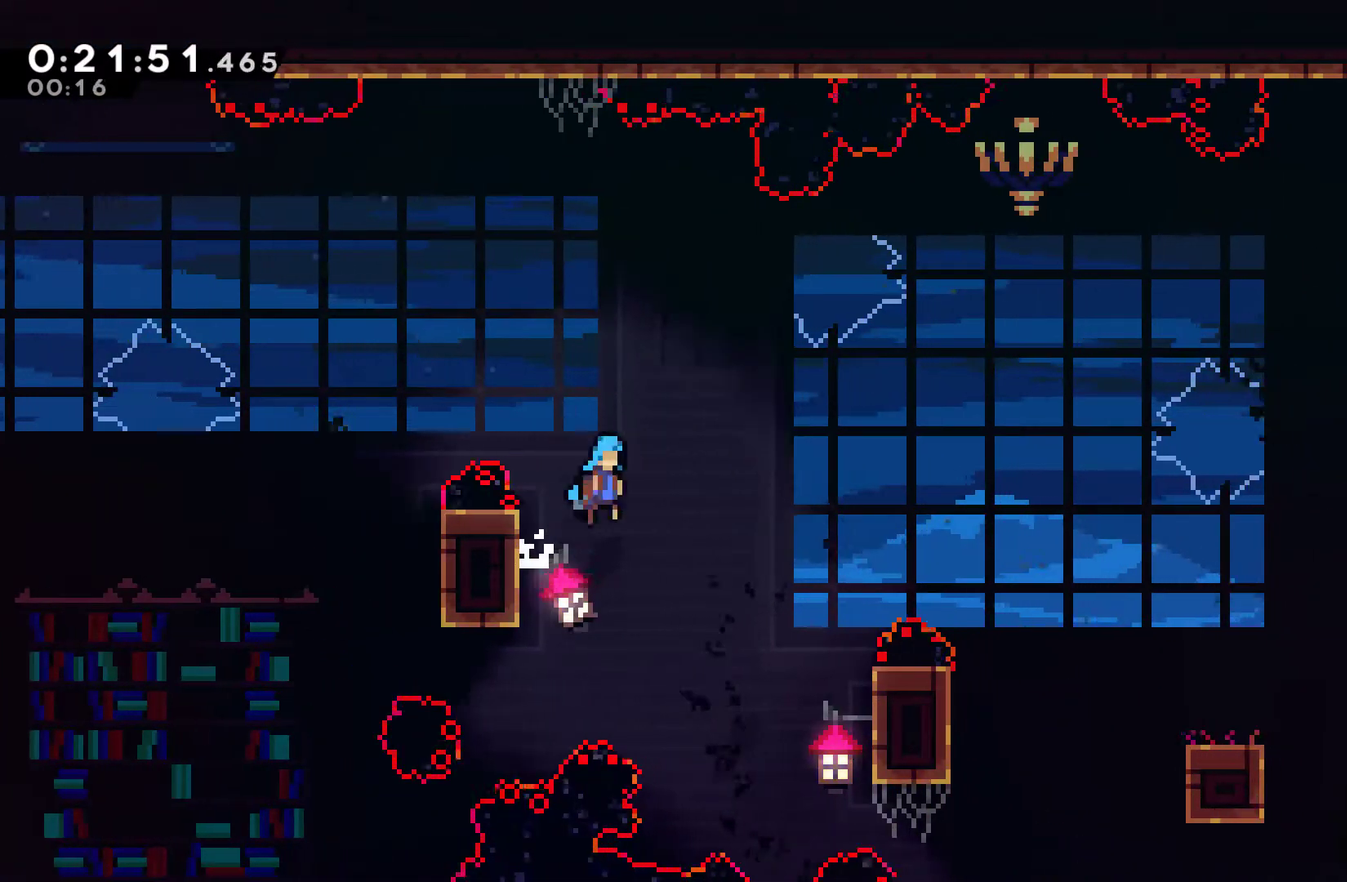
{"buttons": ["R1", "DPAD_RIGHT"], "left_stick": "center", "right_stick": "center", "events": [[133, "A", "up"], [300, "R1", "down"]]}
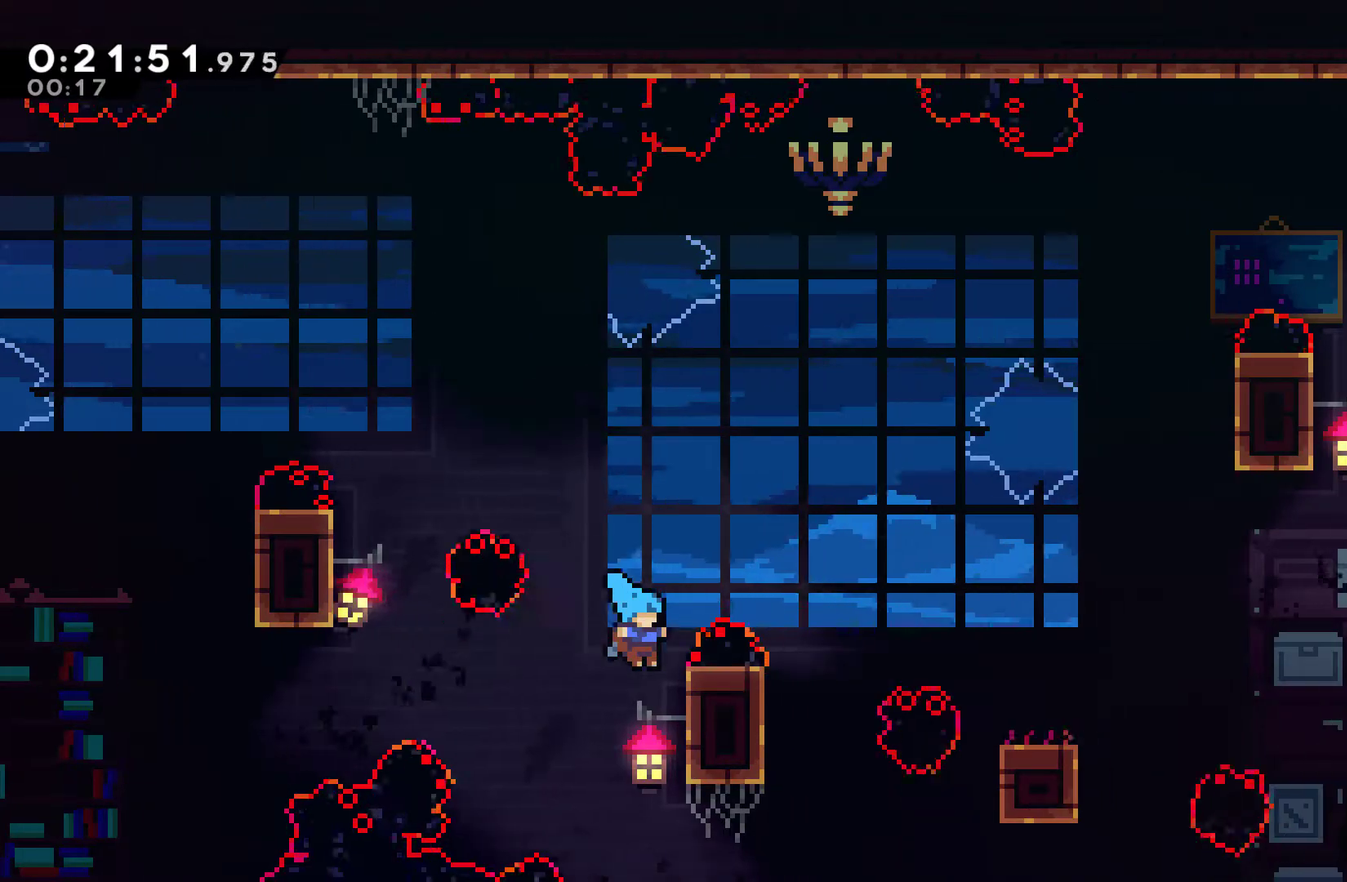
{"buttons": ["R1"], "left_stick": "center", "right_stick": "center", "events": [[100, "DPAD_UP", "down"], [233, "DPAD_RIGHT", "up"], [300, "DPAD_UP", "up"]]}
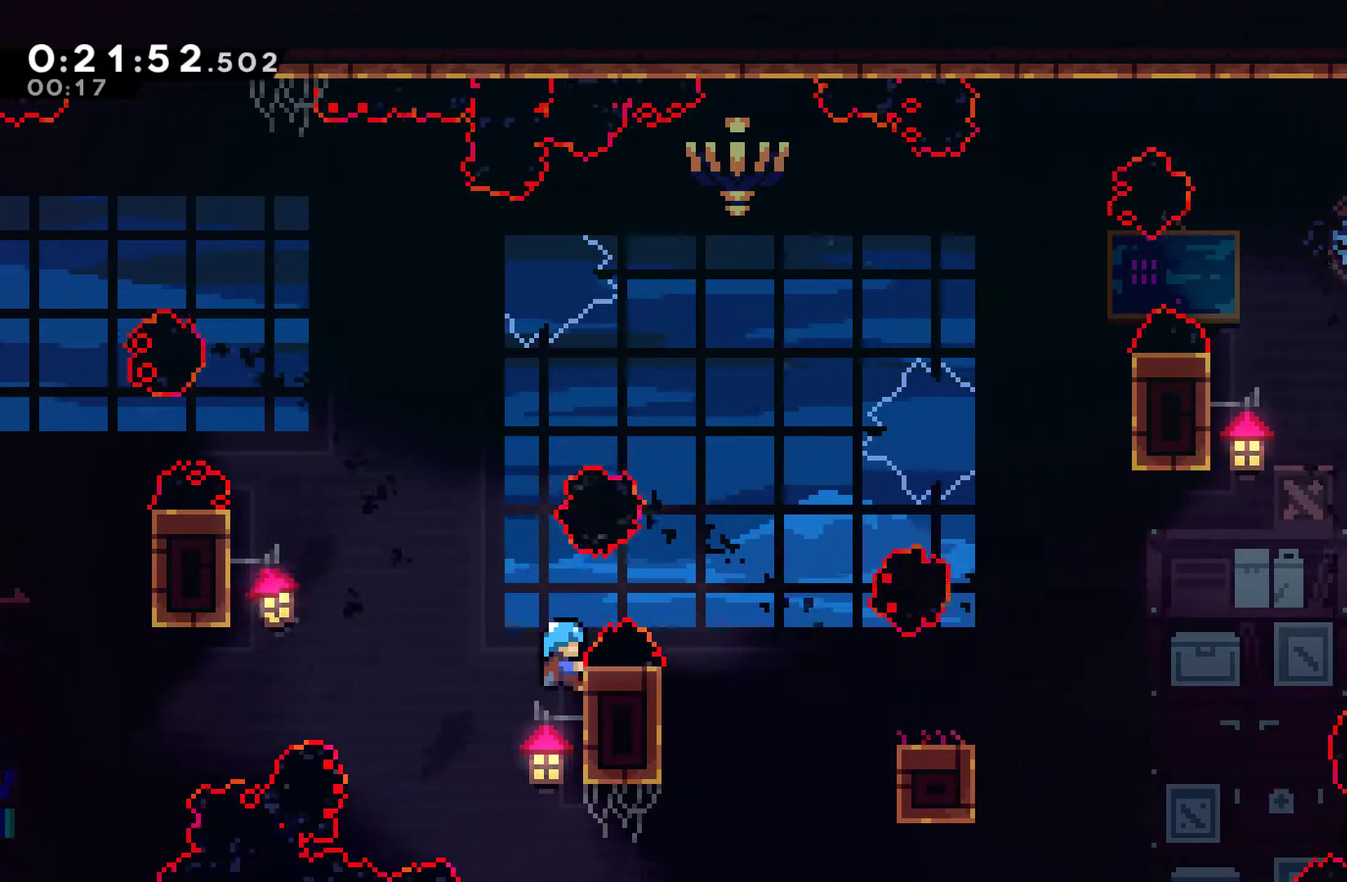
{"buttons": ["DPAD_UP", "DPAD_LEFT"], "left_stick": "center", "right_stick": "center", "events": [[100, "A", "down"], [100, "DPAD_RIGHT", "down"], [333, "A", "up"], [367, "R1", "up"], [467, "DPAD_RIGHT", "up"], [467, "DPAD_UP", "down"], [500, "DPAD_LEFT", "down"]]}
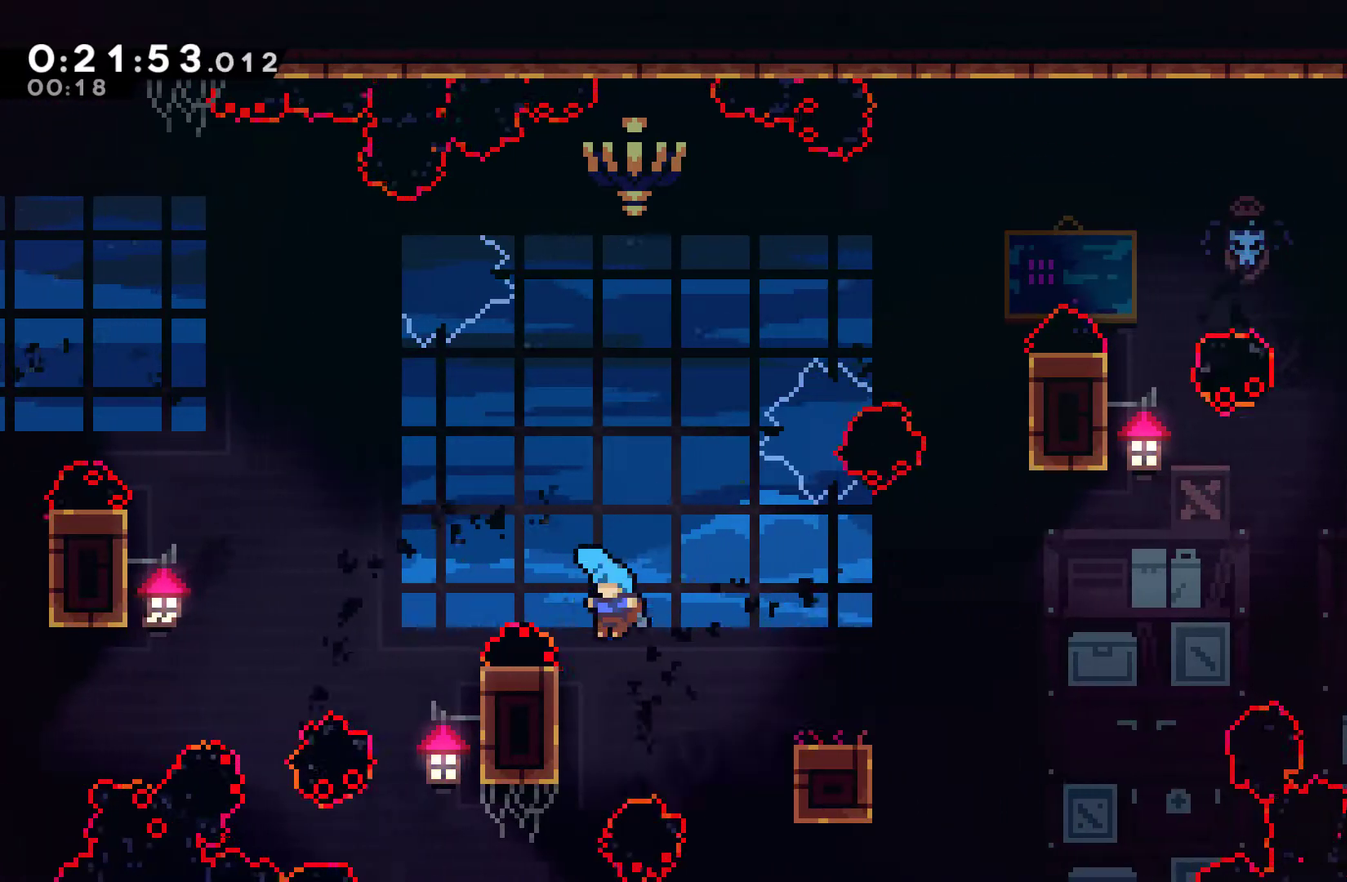
{"buttons": ["DPAD_RIGHT"], "left_stick": "center", "right_stick": "center", "events": [[167, "A", "down"], [267, "DPAD_LEFT", "up"], [267, "DPAD_RIGHT", "down"], [333, "DPAD_UP", "up"], [433, "A", "up"]]}
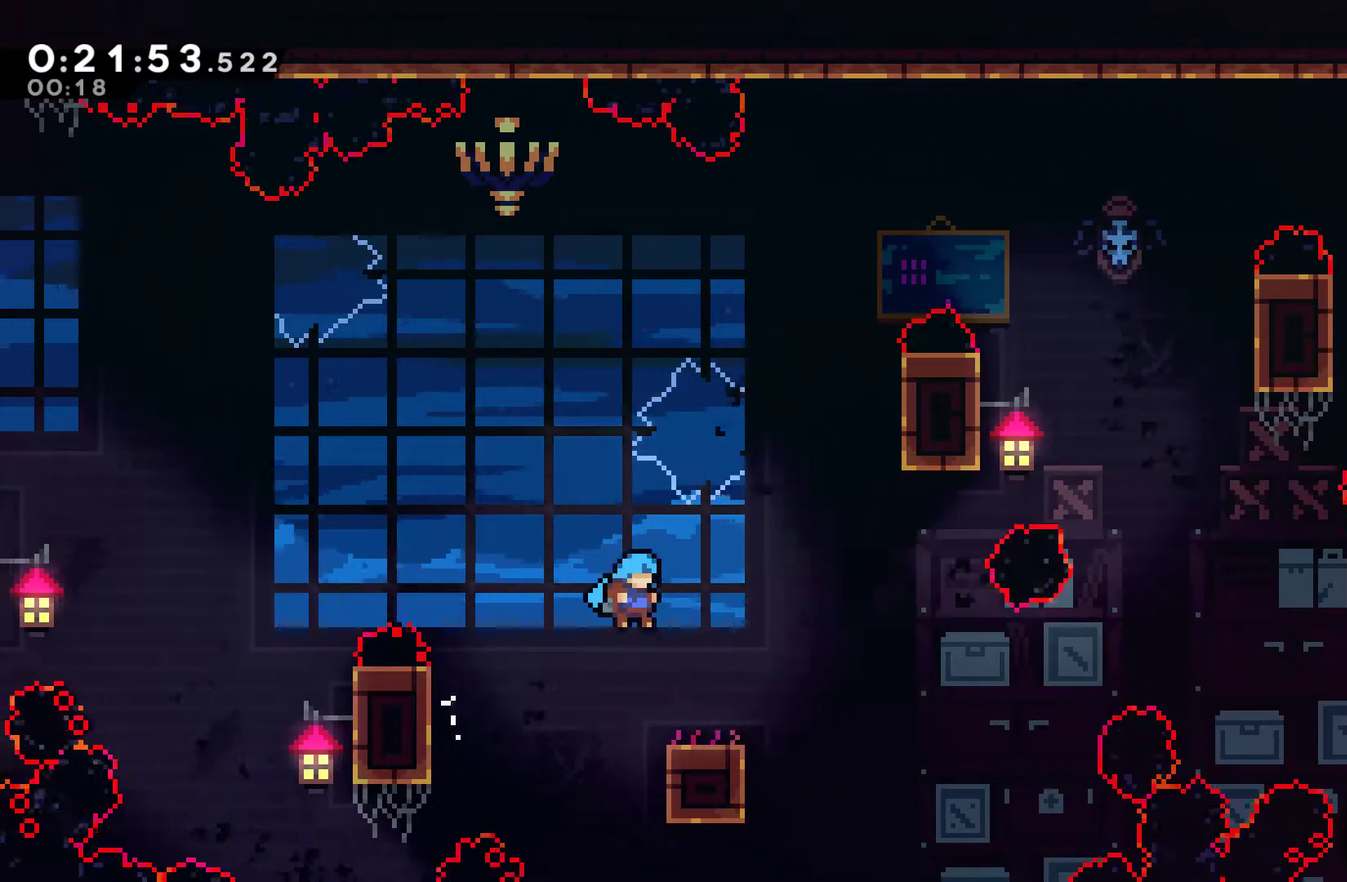
{"buttons": [], "left_stick": "center", "right_stick": "center", "events": [[167, "DPAD_RIGHT", "up"]]}
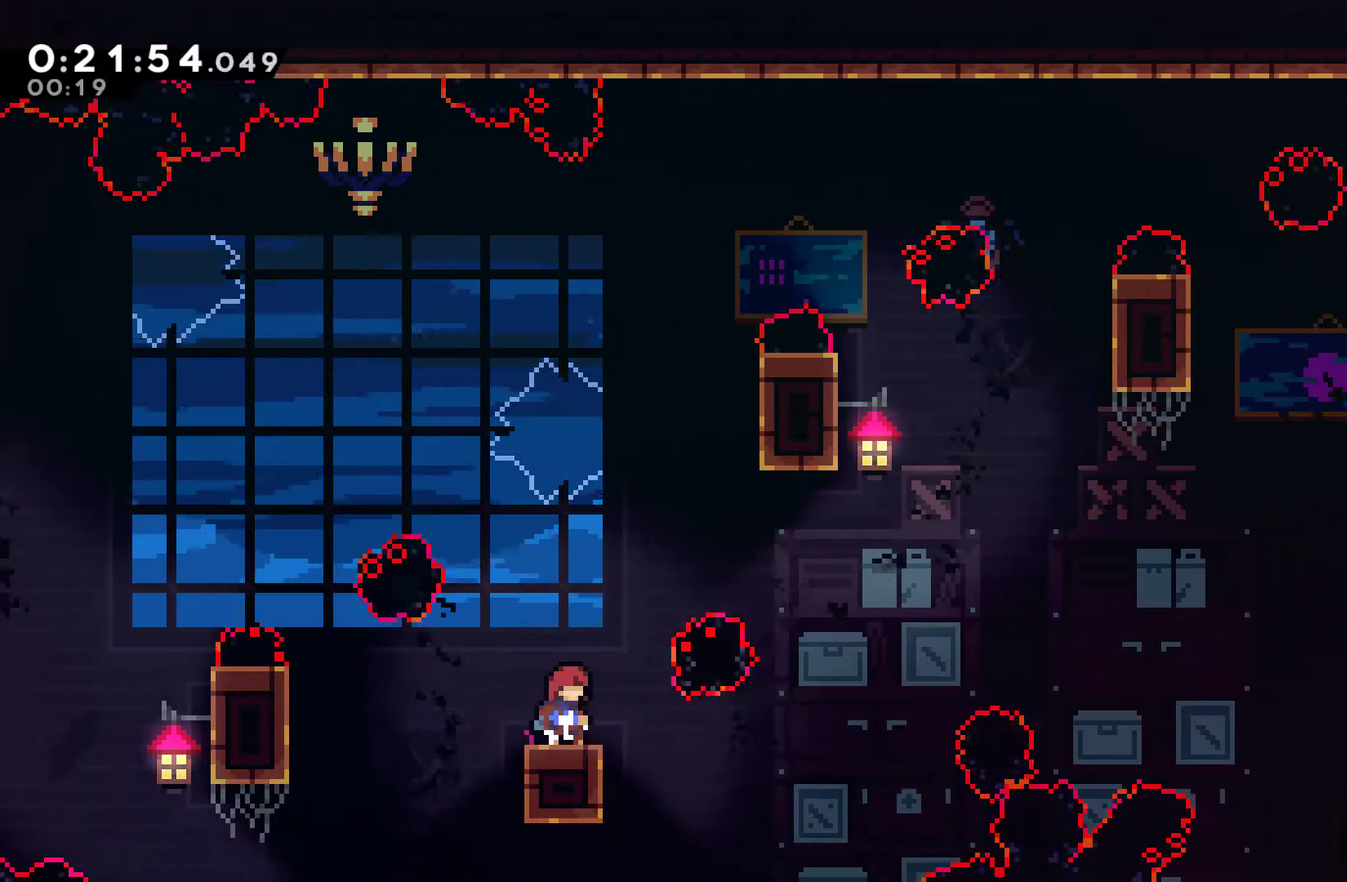
{"buttons": ["DPAD_UP"], "left_stick": "center", "right_stick": "center", "events": [[33, "DPAD_RIGHT", "down"], [167, "A", "down"], [300, "A", "up"], [300, "DPAD_UP", "down"], [367, "DPAD_RIGHT", "up"], [400, "X", "down"], [500, "X", "up"]]}
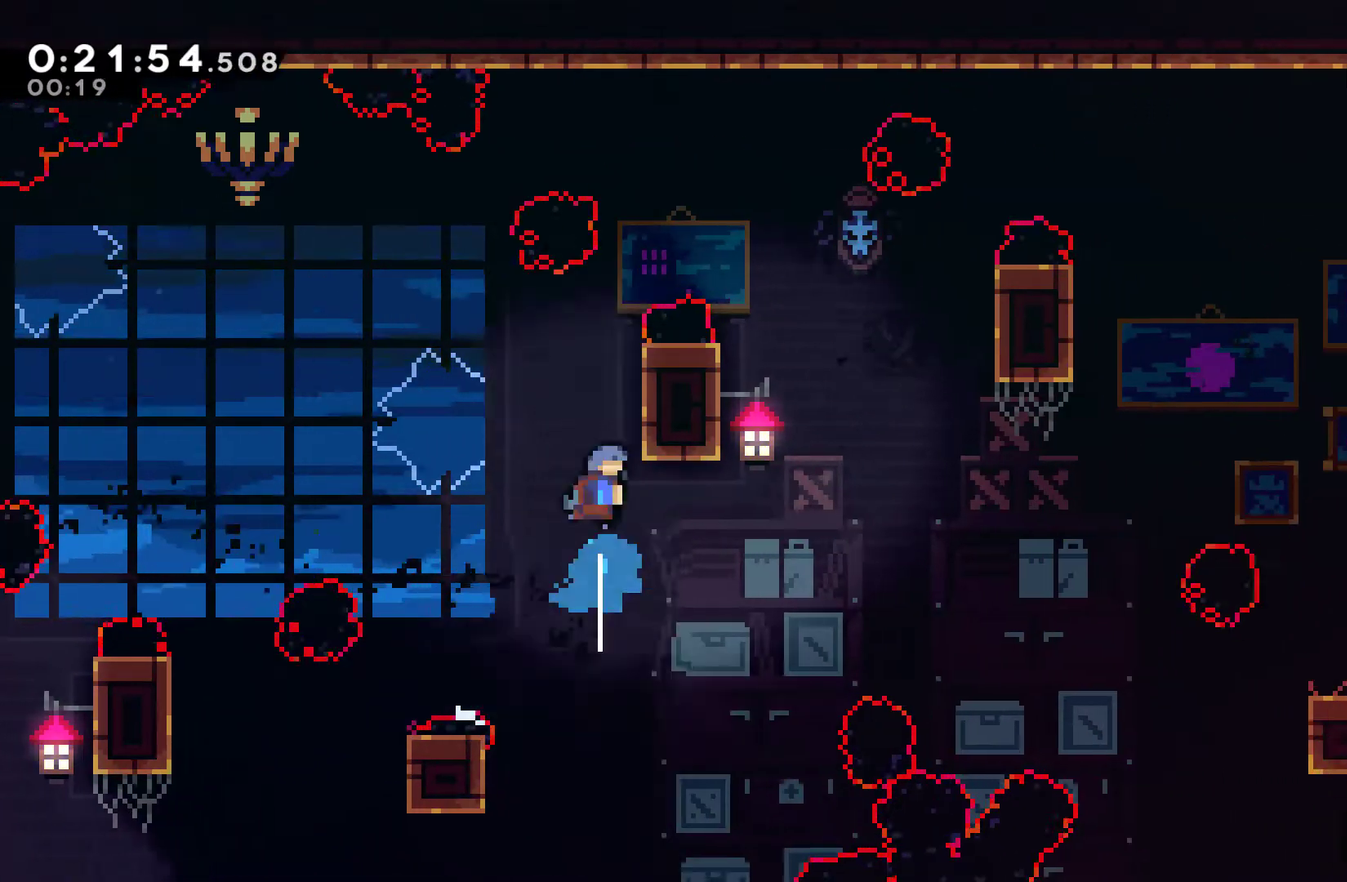
{"buttons": ["A", "R1", "DPAD_RIGHT"], "left_stick": "center", "right_stick": "center", "events": [[33, "R1", "down"], [100, "DPAD_RIGHT", "down"], [367, "DPAD_RIGHT", "up"], [467, "DPAD_RIGHT", "down"], [500, "A", "down"], [500, "DPAD_UP", "up"]]}
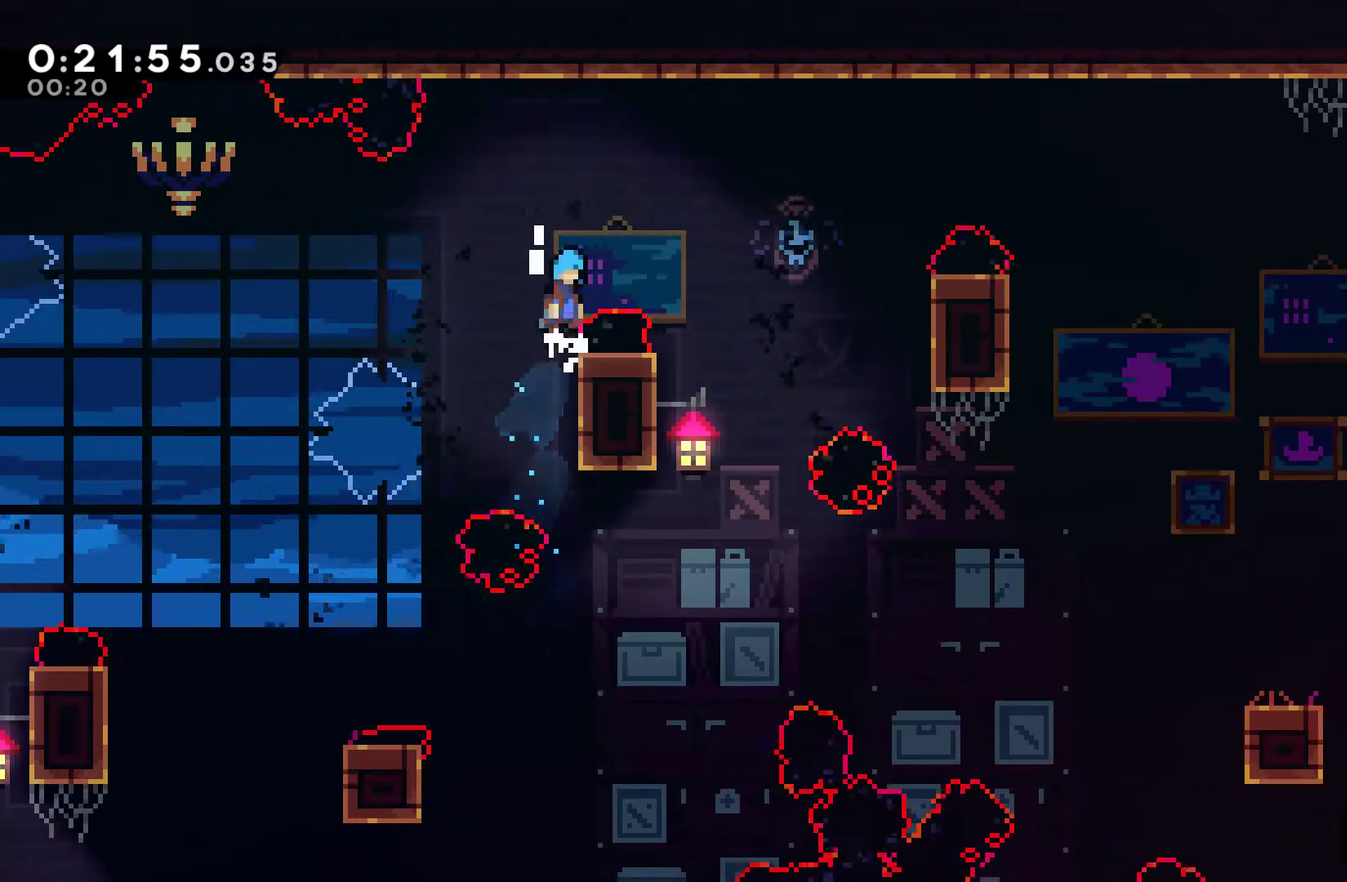
{"buttons": ["R1", "DPAD_UP", "DPAD_LEFT"], "left_stick": "center", "right_stick": "center", "events": [[267, "A", "up"], [333, "DPAD_RIGHT", "up"], [333, "DPAD_UP", "down"], [367, "DPAD_LEFT", "down"]]}
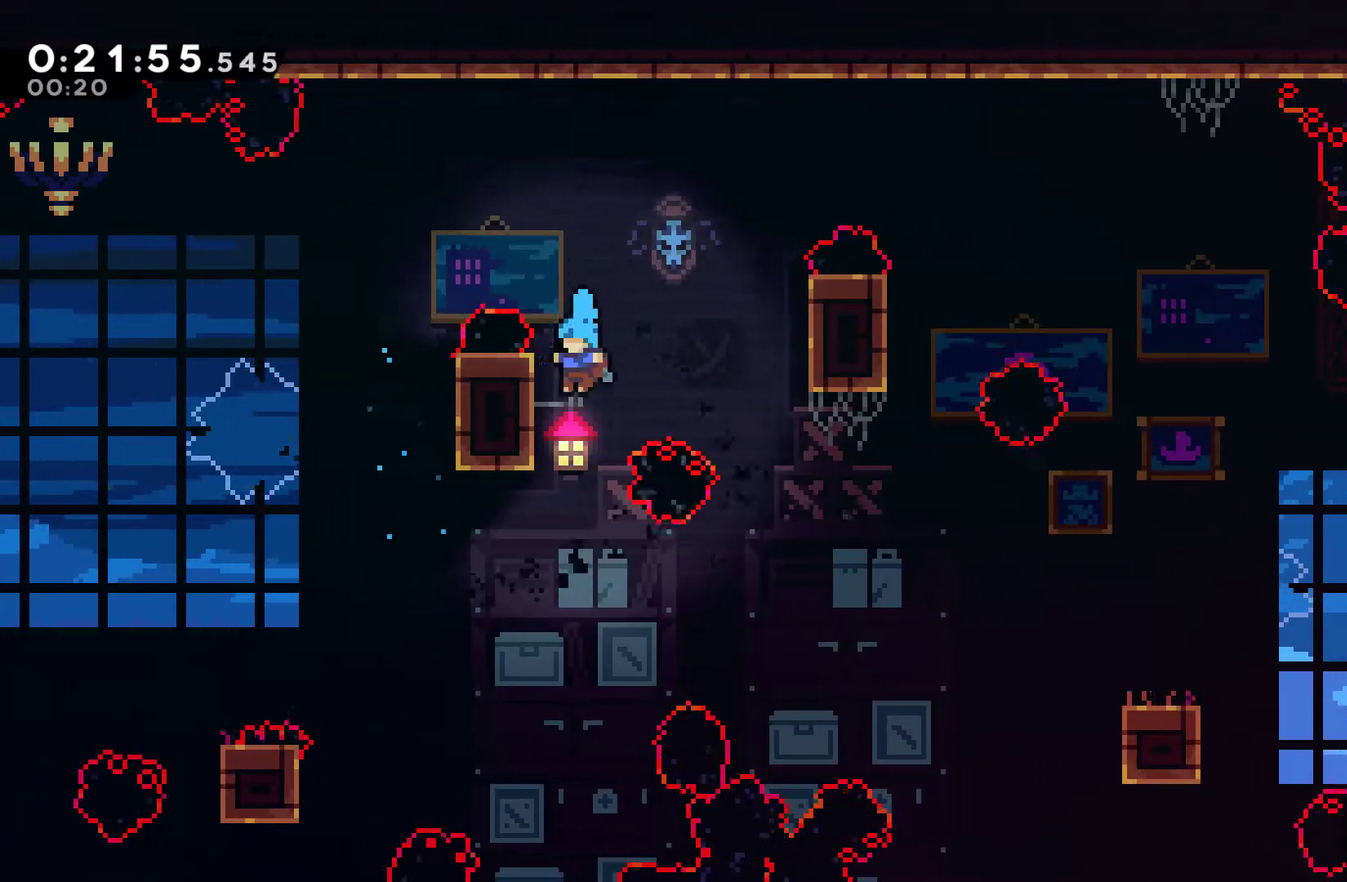
{"buttons": ["A", "R1", "DPAD_RIGHT"], "left_stick": "center", "right_stick": "center", "events": [[233, "DPAD_LEFT", "up"], [233, "DPAD_UP", "up"], [467, "DPAD_RIGHT", "down"], [500, "A", "down"]]}
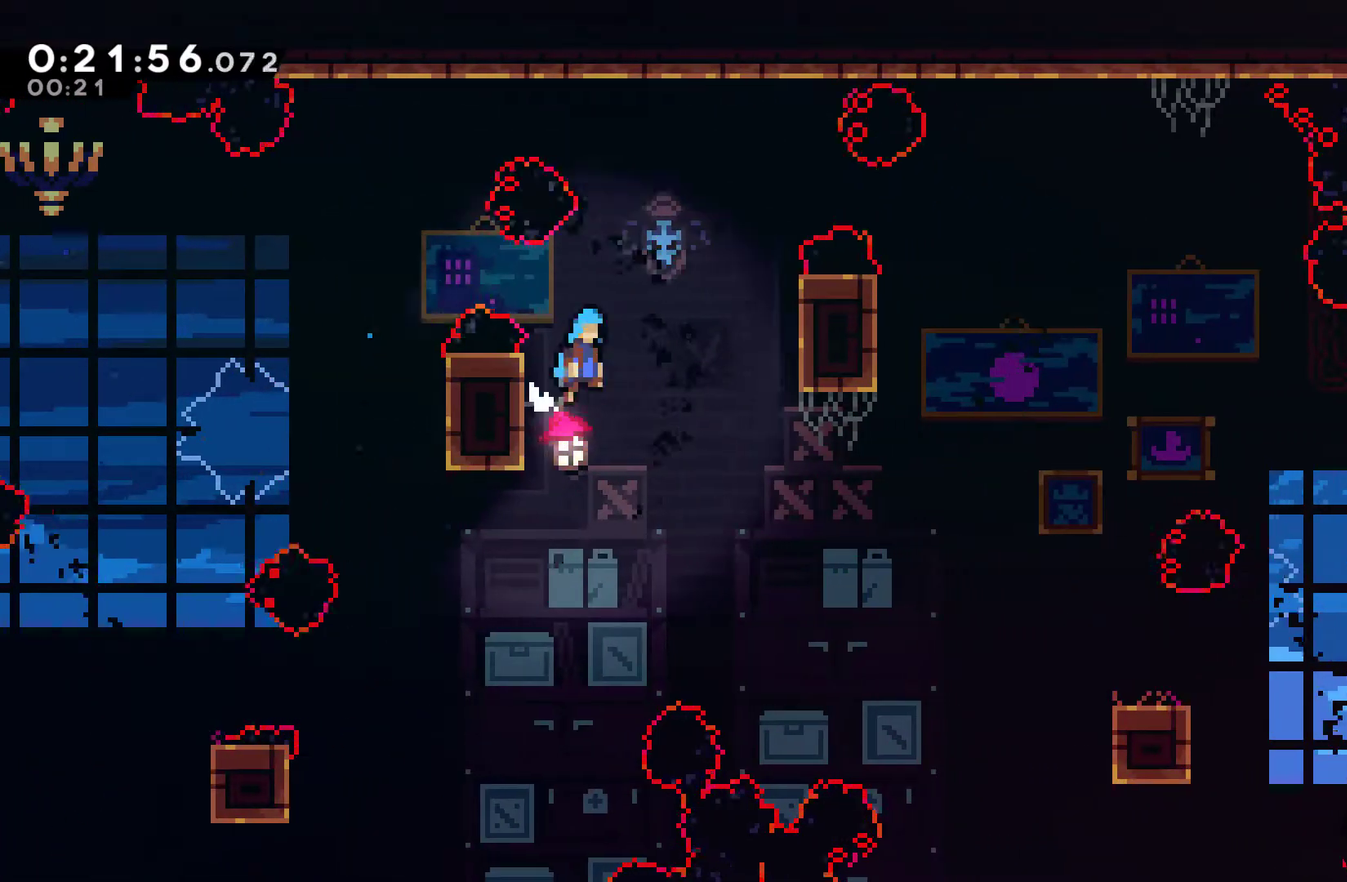
{"buttons": ["R1", "DPAD_UP", "DPAD_RIGHT"], "left_stick": "center", "right_stick": "center", "events": [[200, "A", "up"], [400, "DPAD_UP", "down"]]}
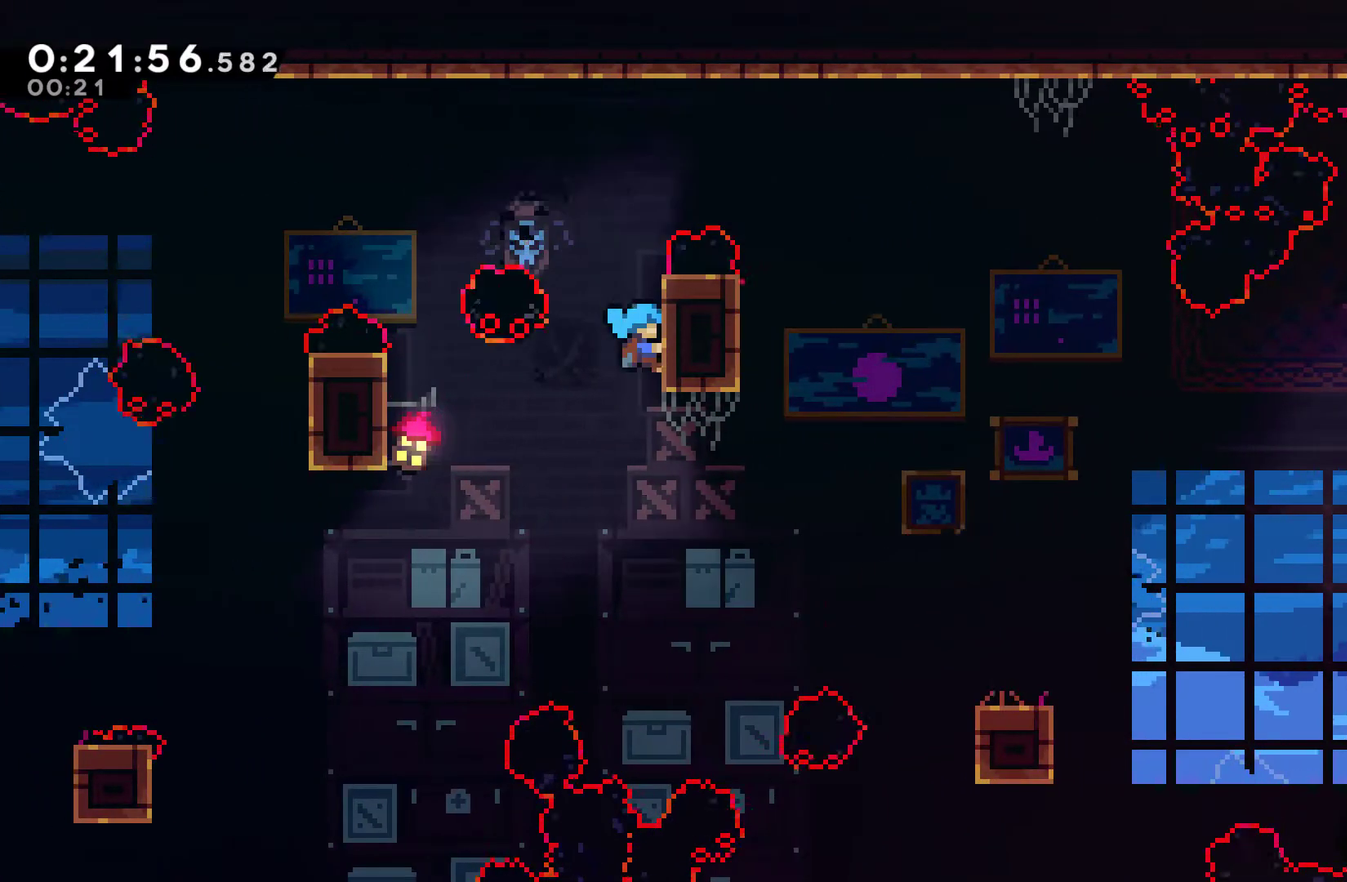
{"buttons": ["R1"], "left_stick": "center", "right_stick": "center", "events": [[33, "DPAD_RIGHT", "up"], [367, "DPAD_UP", "up"]]}
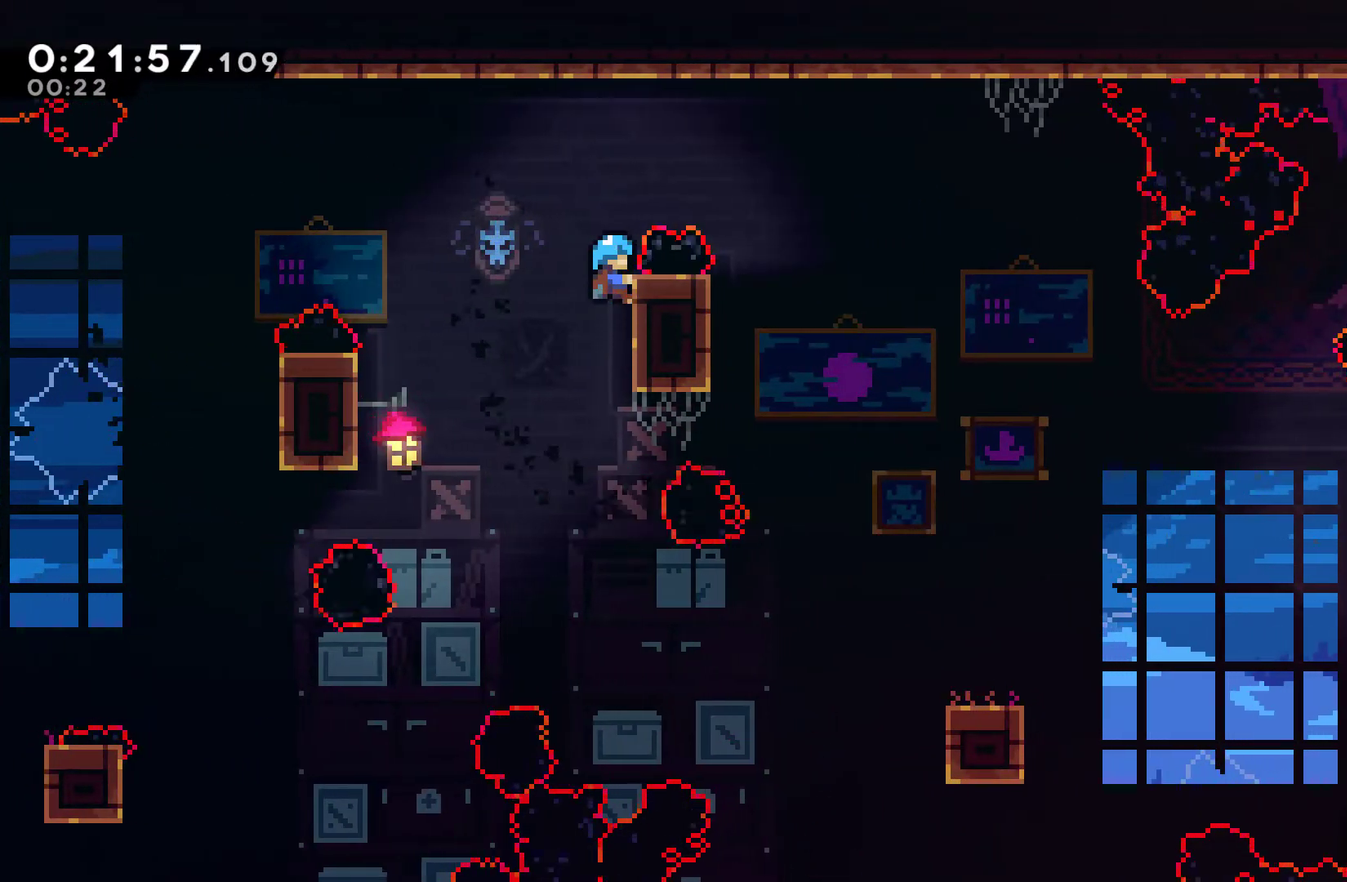
{"buttons": ["R1"], "left_stick": "center", "right_stick": "center", "events": []}
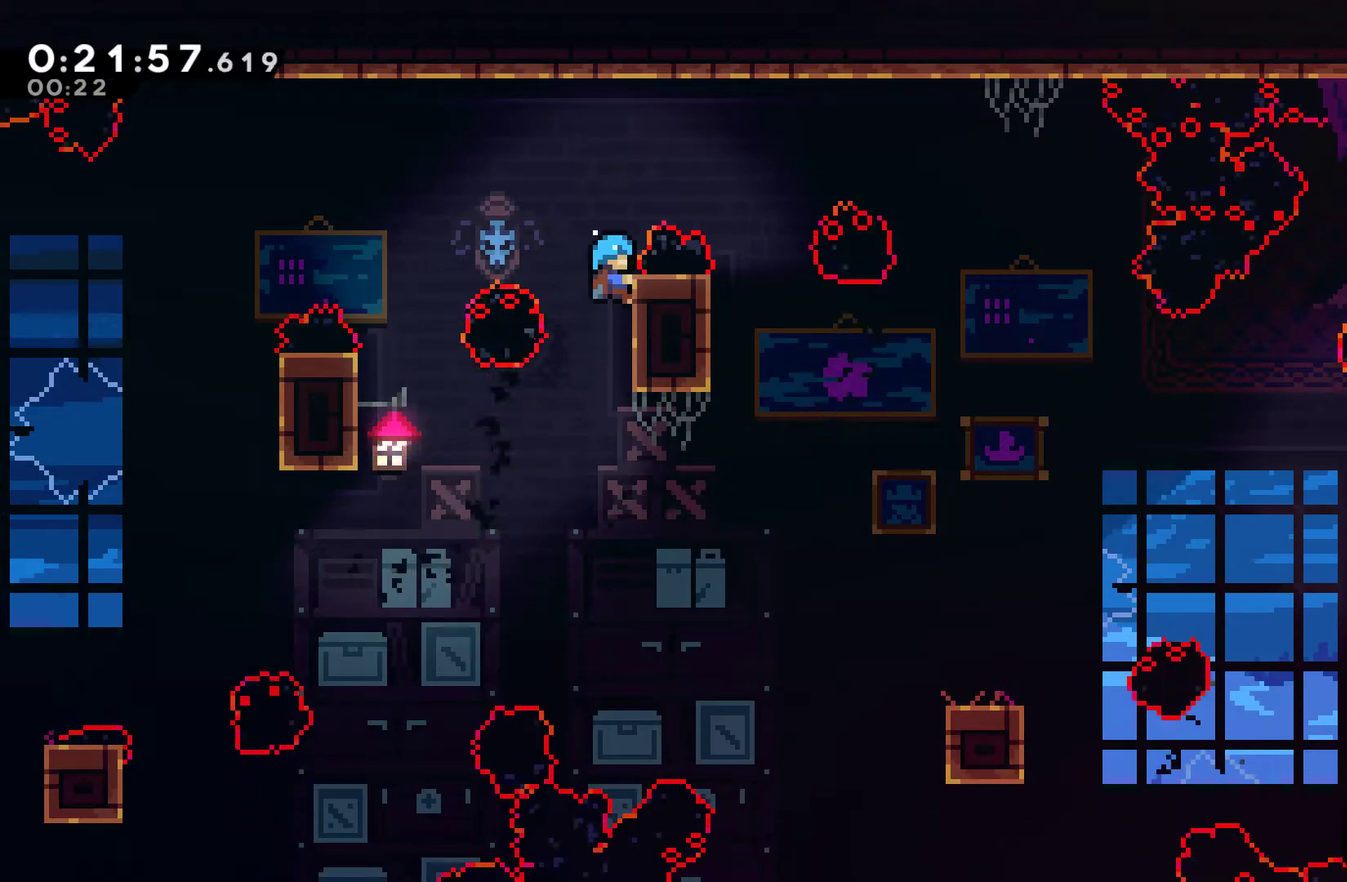
{"buttons": ["A", "R1", "DPAD_RIGHT"], "left_stick": "center", "right_stick": "center", "events": [[467, "A", "down"], [467, "DPAD_RIGHT", "down"]]}
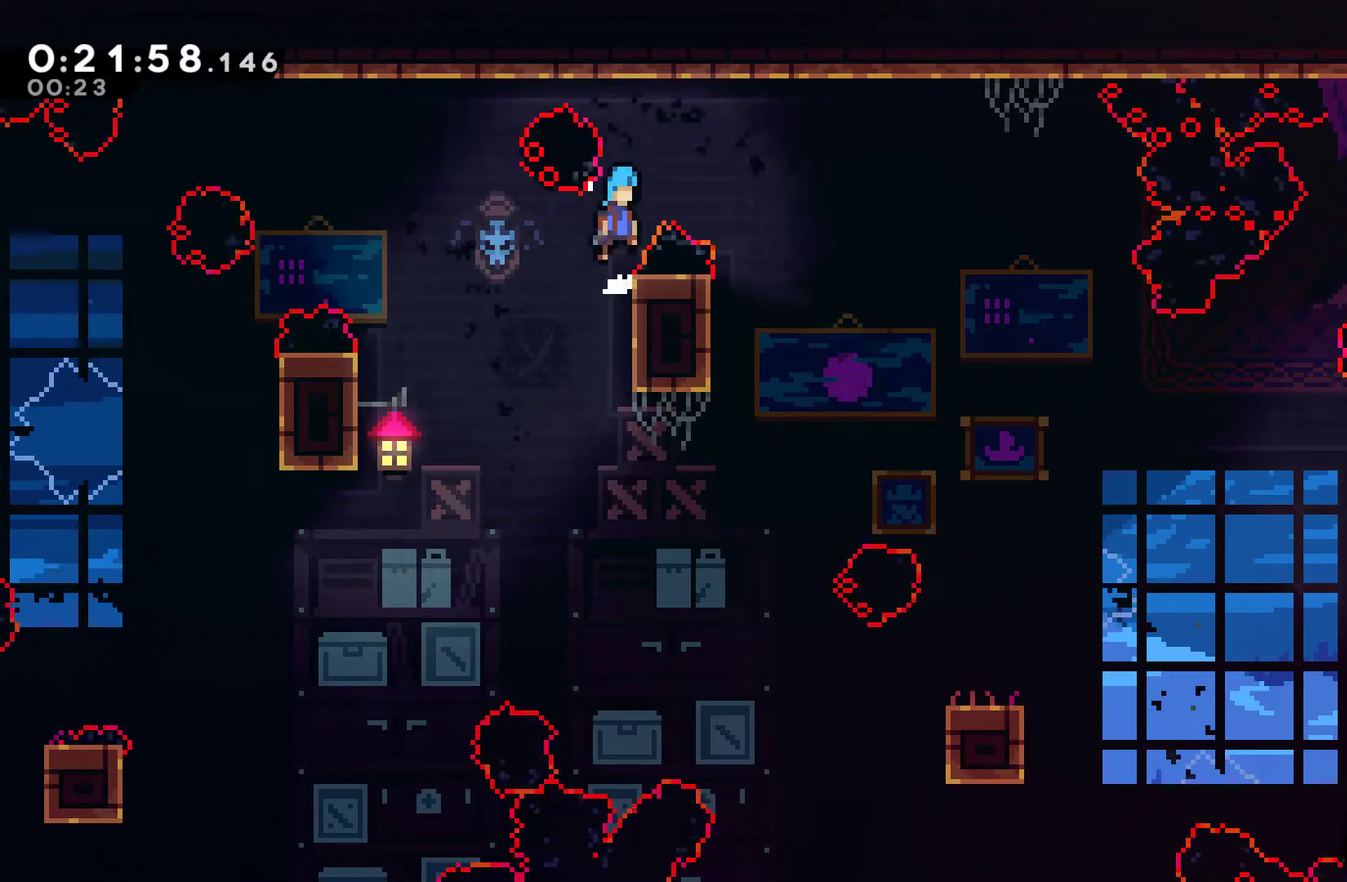
{"buttons": ["DPAD_RIGHT"], "left_stick": "center", "right_stick": "center", "events": [[233, "A", "up"], [233, "R1", "up"]]}
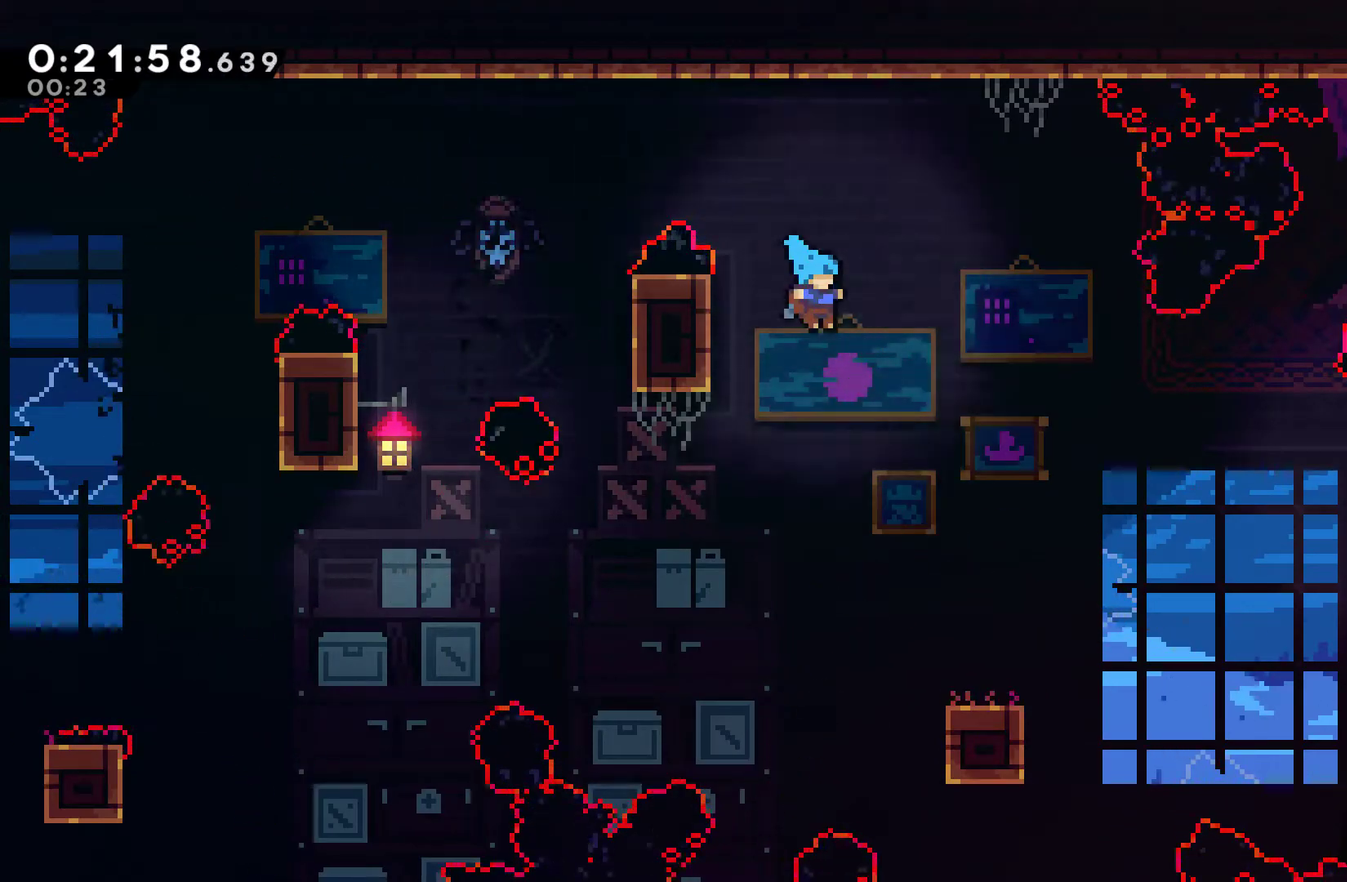
{"buttons": [], "left_stick": "center", "right_stick": "center", "events": [[267, "DPAD_RIGHT", "up"]]}
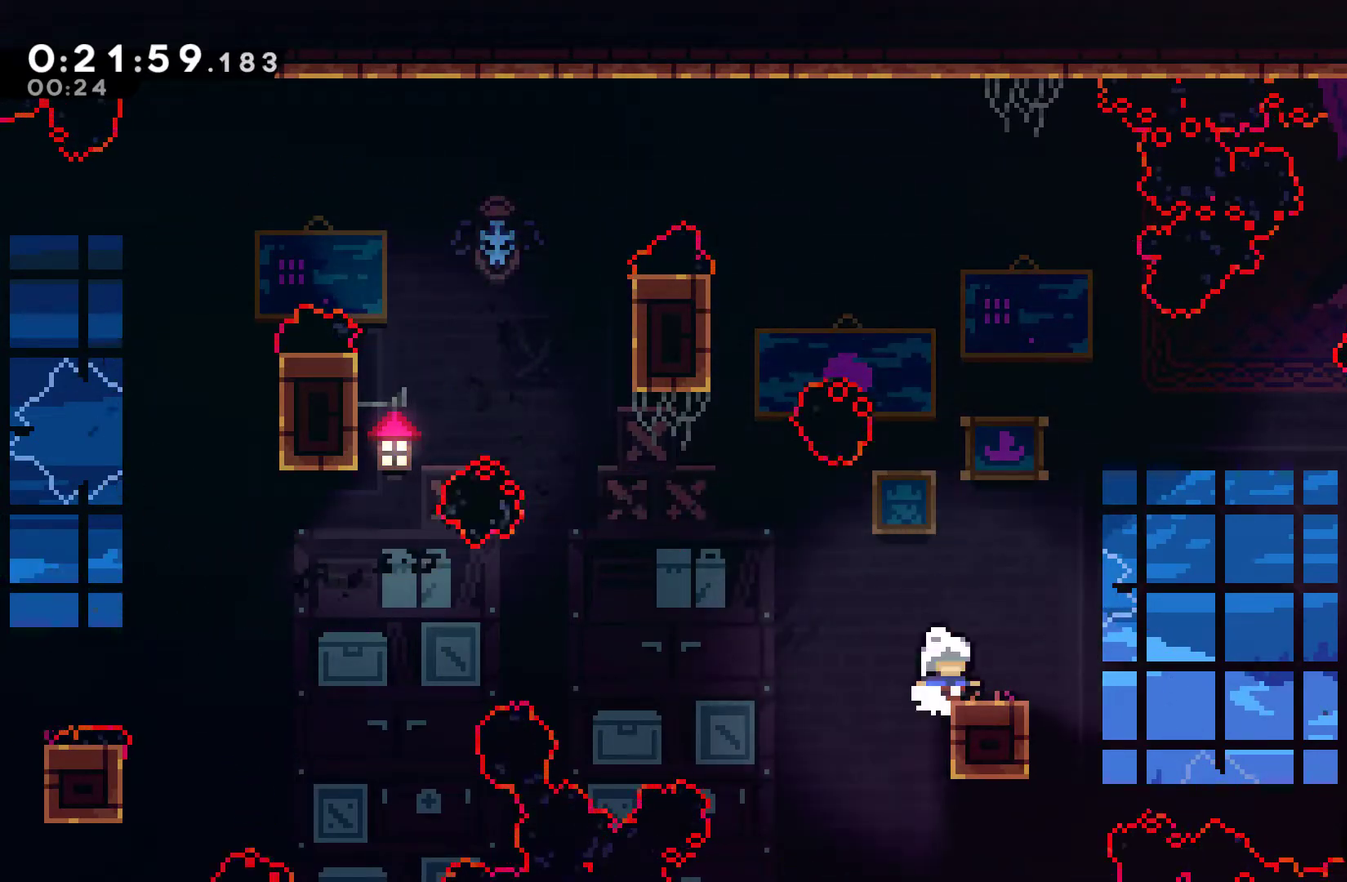
{"buttons": ["DPAD_RIGHT"], "left_stick": "center", "right_stick": "center", "events": [[300, "DPAD_RIGHT", "down"]]}
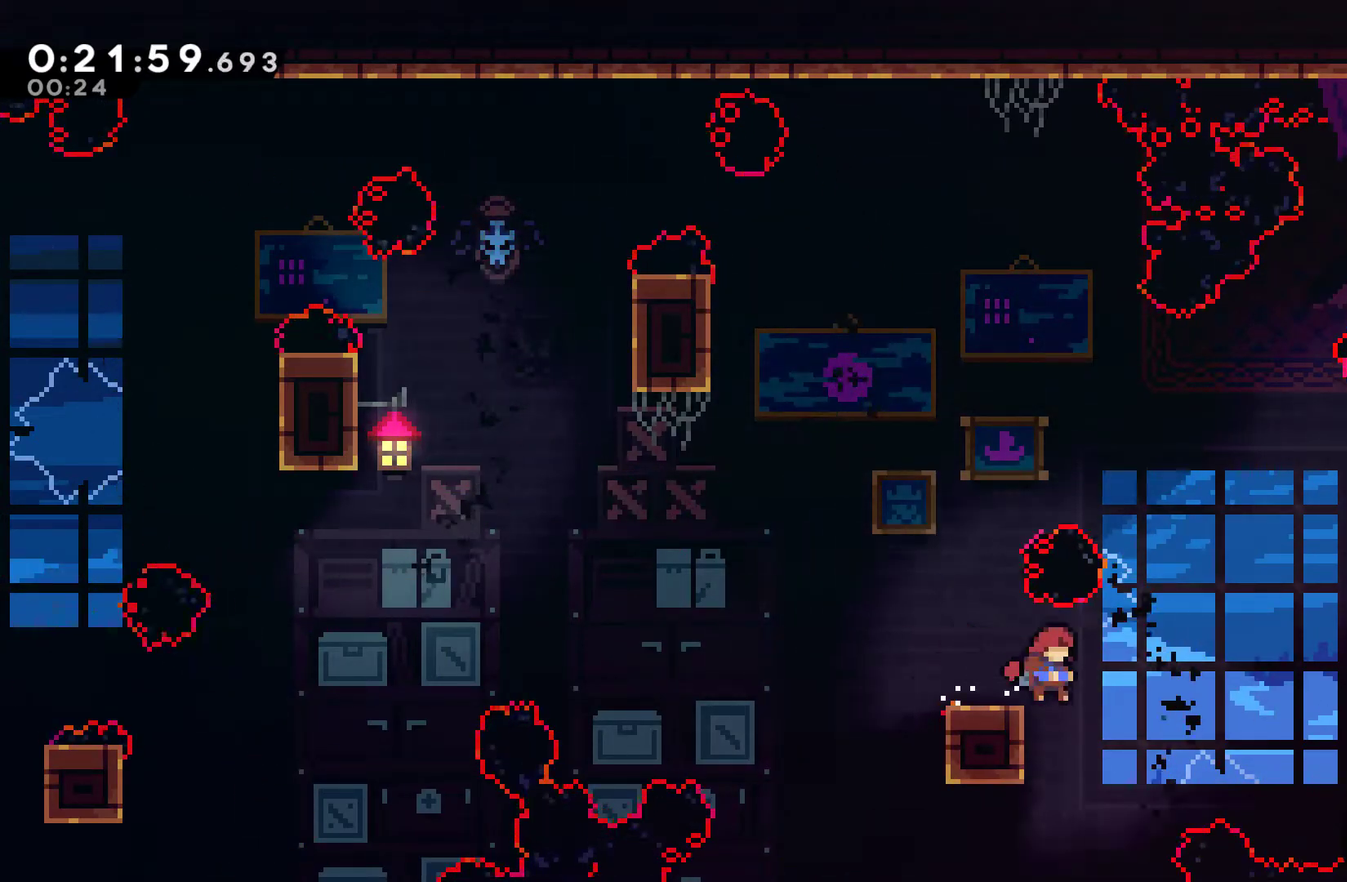
{"buttons": ["DPAD_RIGHT"], "left_stick": "center", "right_stick": "center", "events": [[100, "A", "down"], [233, "A", "up"], [267, "X", "down"], [467, "X", "up"]]}